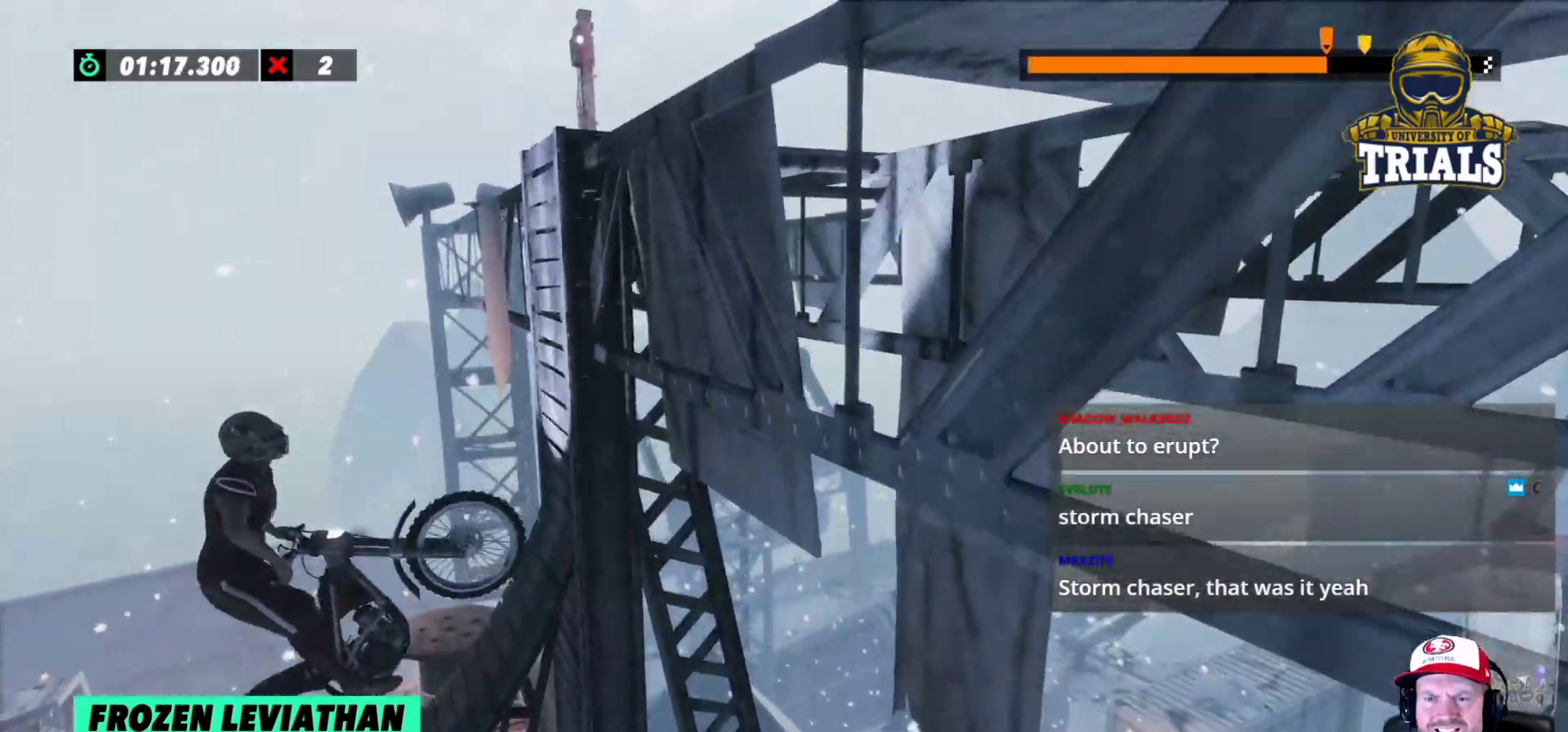
Gameplay with a controller (Xbox layout); each line is a JSON object with the inputs held at the frame after it. "events" lists button and stick changes between this image and that frame as [ms after this image, input, new state], when the widget could be followed in between. Not read: A B DPAD_DOWN DPAD_LEFT DPAD_RIGHT DPAD_UP L1 L3 R1 R3 SELECT START X Y right_stick.
{"buttons": [], "left_stick": "center", "events": [[17, "L2", "down"], [117, "R2", "down"], [133, "left_stick", "right"], [200, "L2", "up"], [400, "R2", "up"], [483, "left_stick", "center"]]}
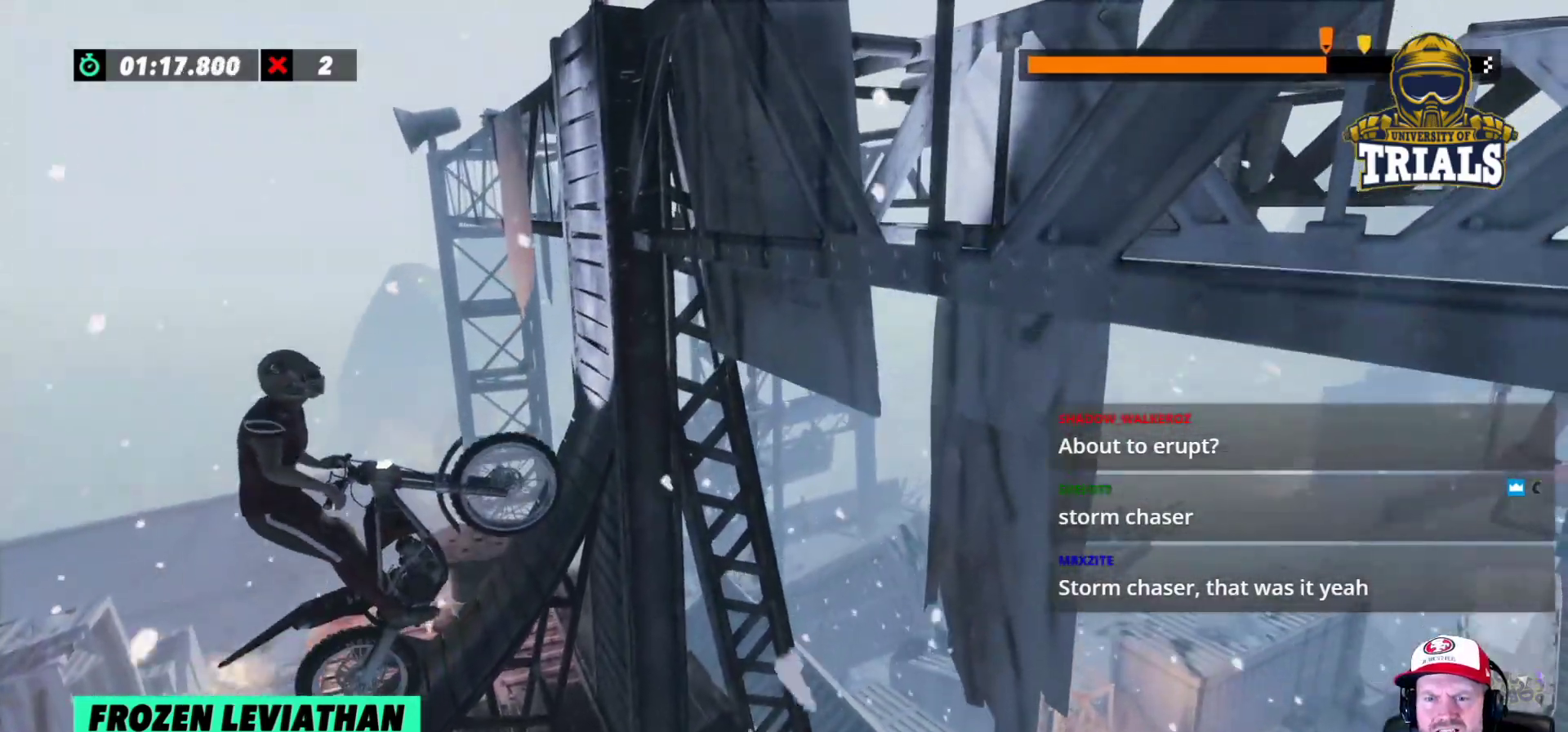
{"buttons": ["R2"], "left_stick": "center", "events": [[400, "R2", "down"]]}
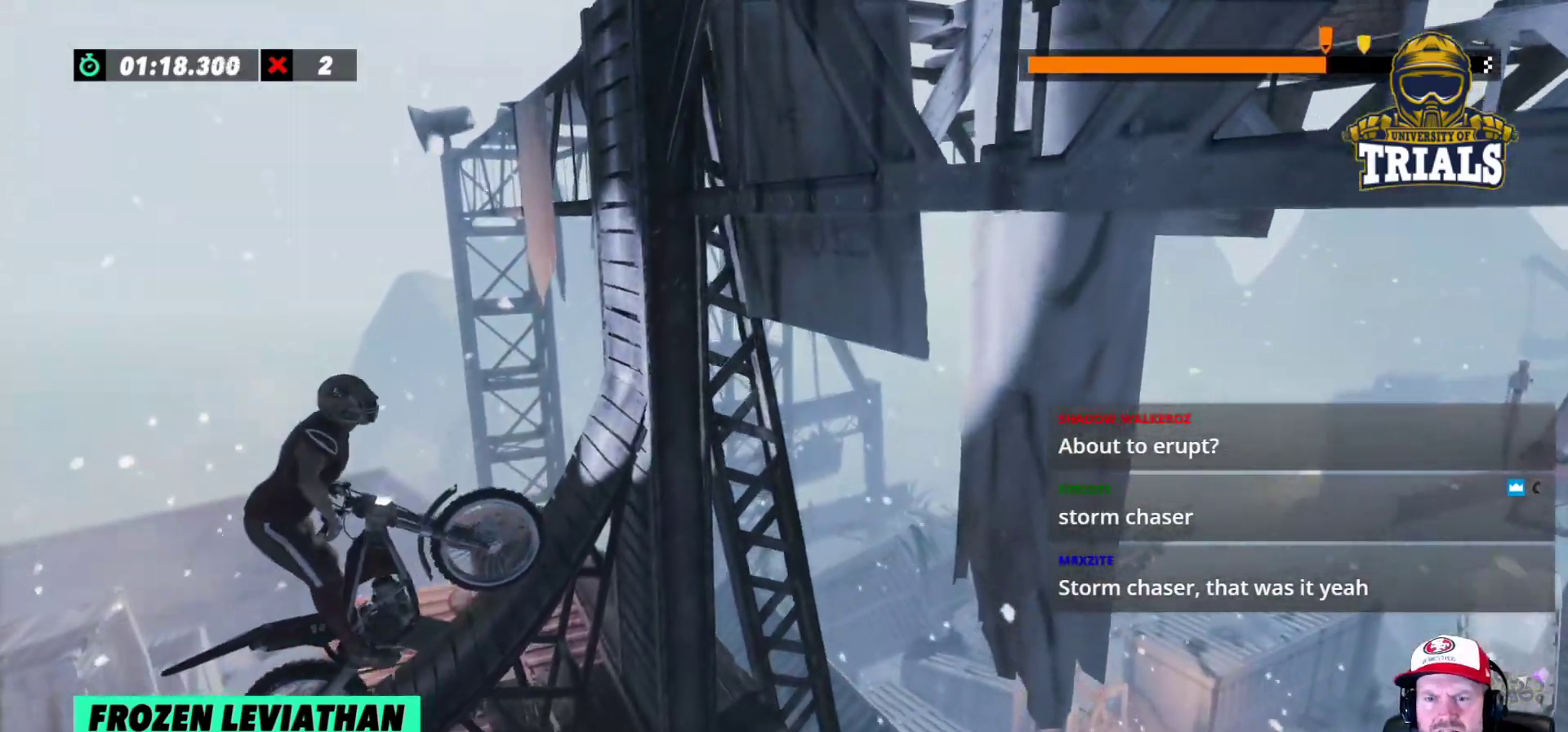
{"buttons": ["L2"], "left_stick": "right", "events": [[167, "left_stick", "left"], [300, "left_stick", "right"], [450, "L2", "down"], [500, "R2", "up"]]}
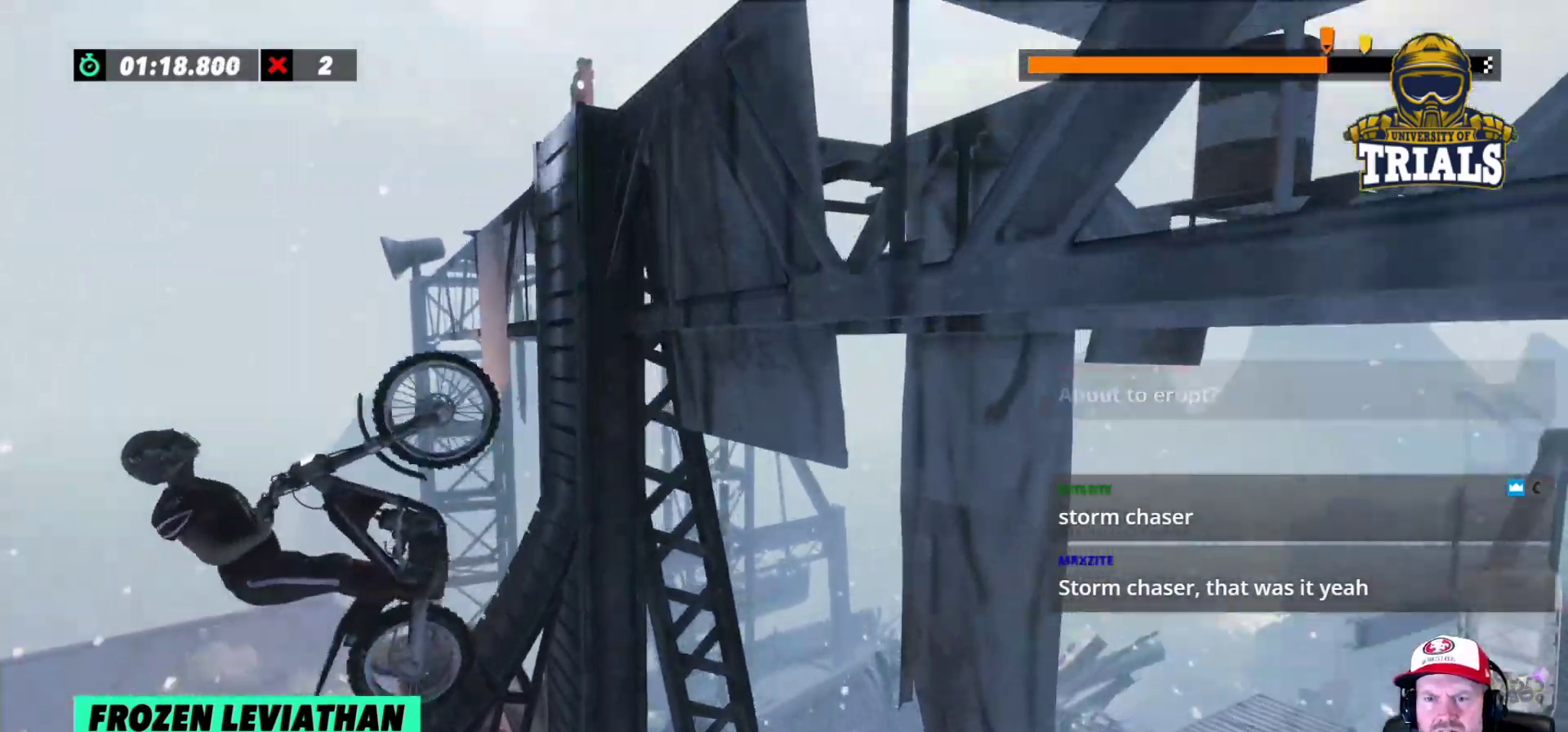
{"buttons": ["R2"], "left_stick": "right", "events": [[100, "L2", "up"], [233, "R2", "down"]]}
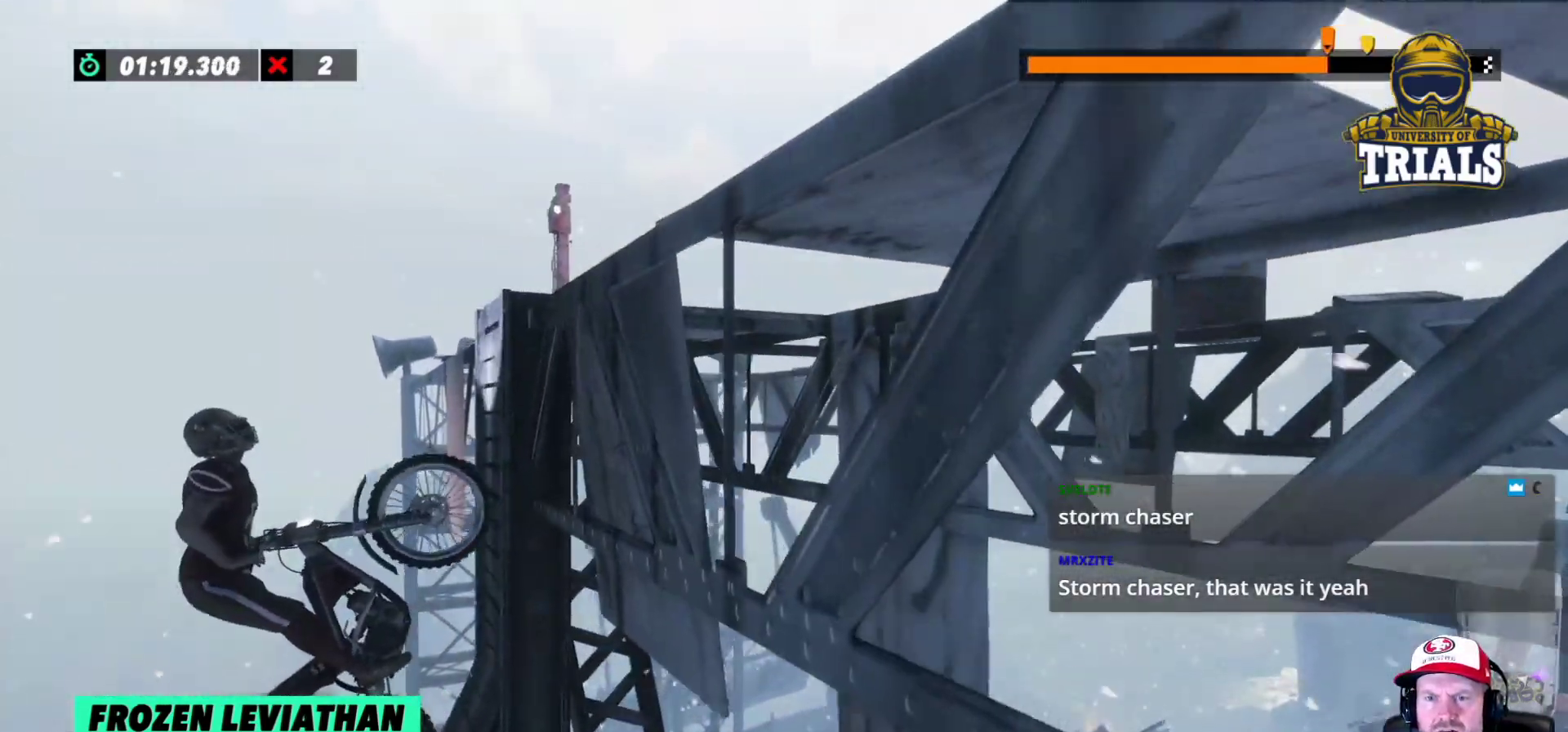
{"buttons": ["R2"], "left_stick": "right", "events": [[133, "R2", "up"], [200, "left_stick", "center"], [417, "R2", "down"], [483, "left_stick", "right"]]}
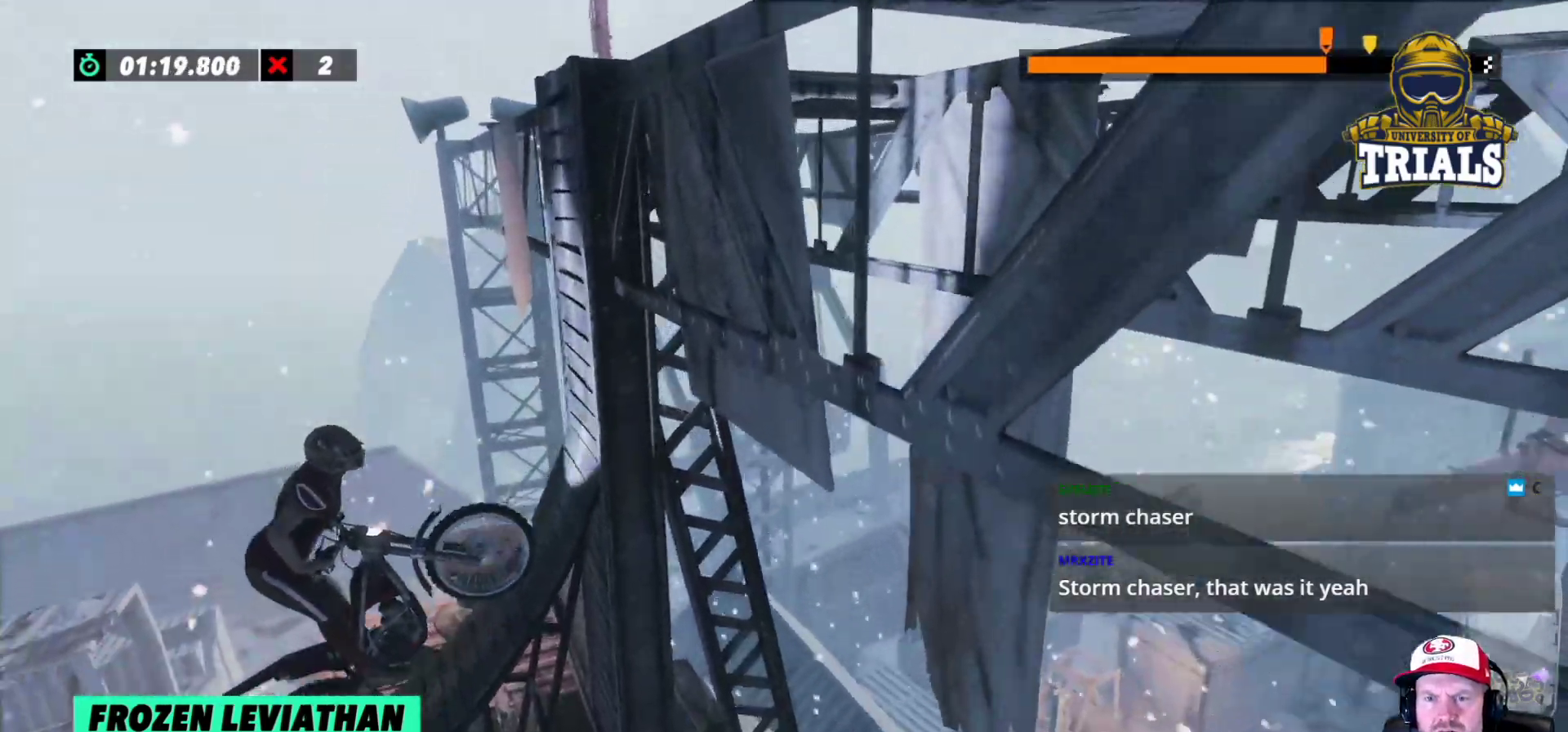
{"buttons": ["R2"], "left_stick": "center", "events": [[167, "left_stick", "center"], [317, "left_stick", "right"], [467, "left_stick", "center"]]}
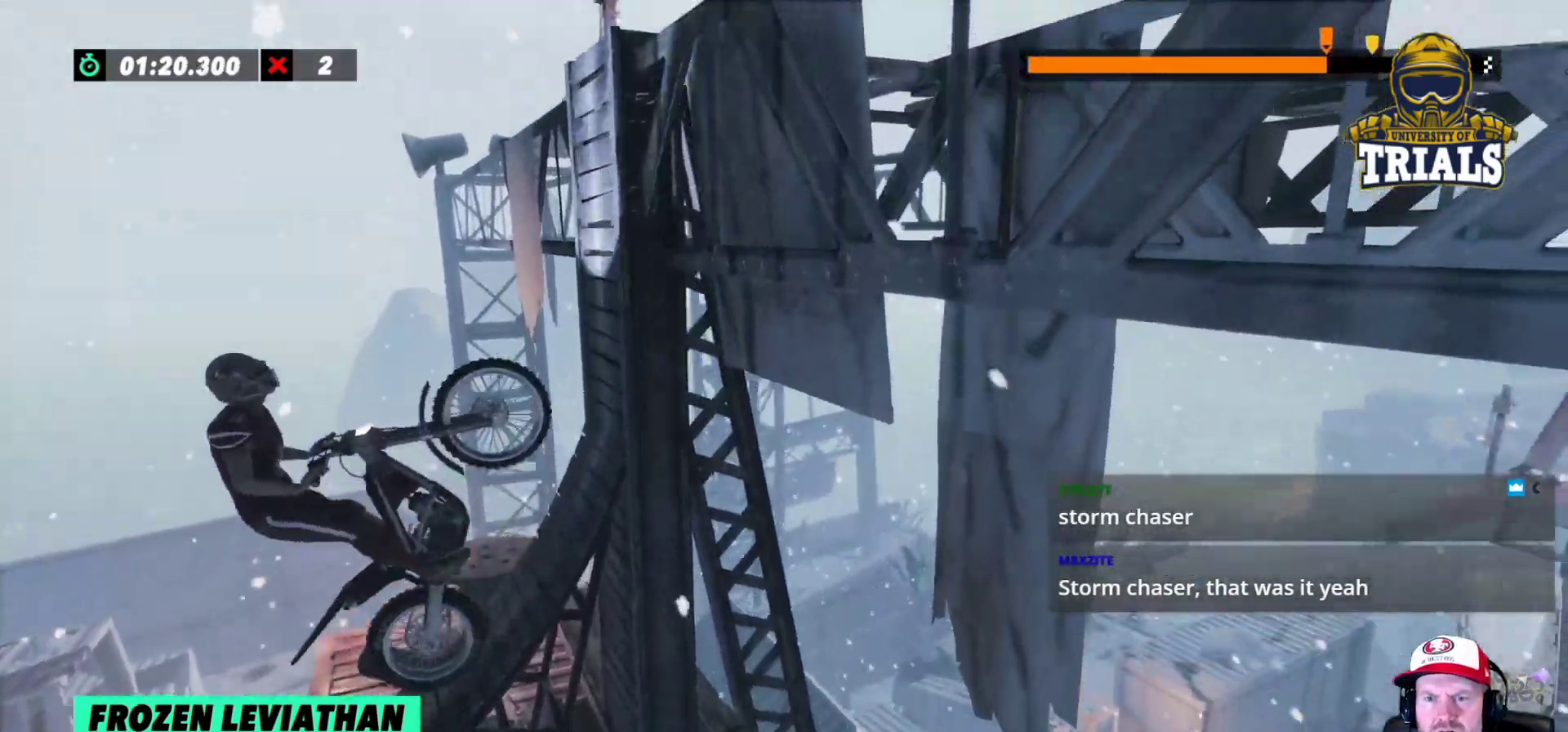
{"buttons": ["R2"], "left_stick": "right", "events": [[33, "left_stick", "right"], [150, "L2", "down"], [150, "R2", "up"], [267, "R2", "down"], [300, "L2", "up"]]}
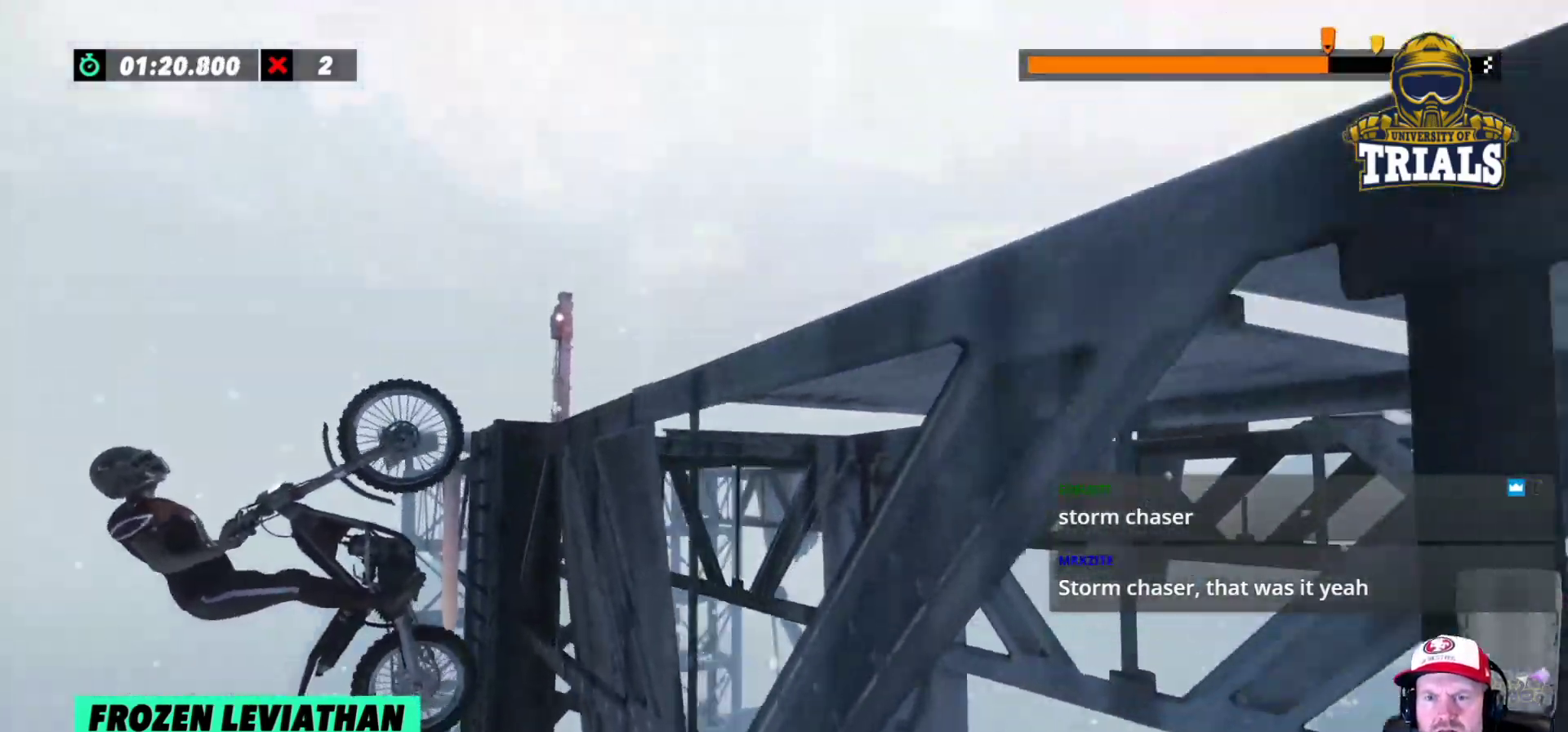
{"buttons": ["R2"], "left_stick": "right", "events": []}
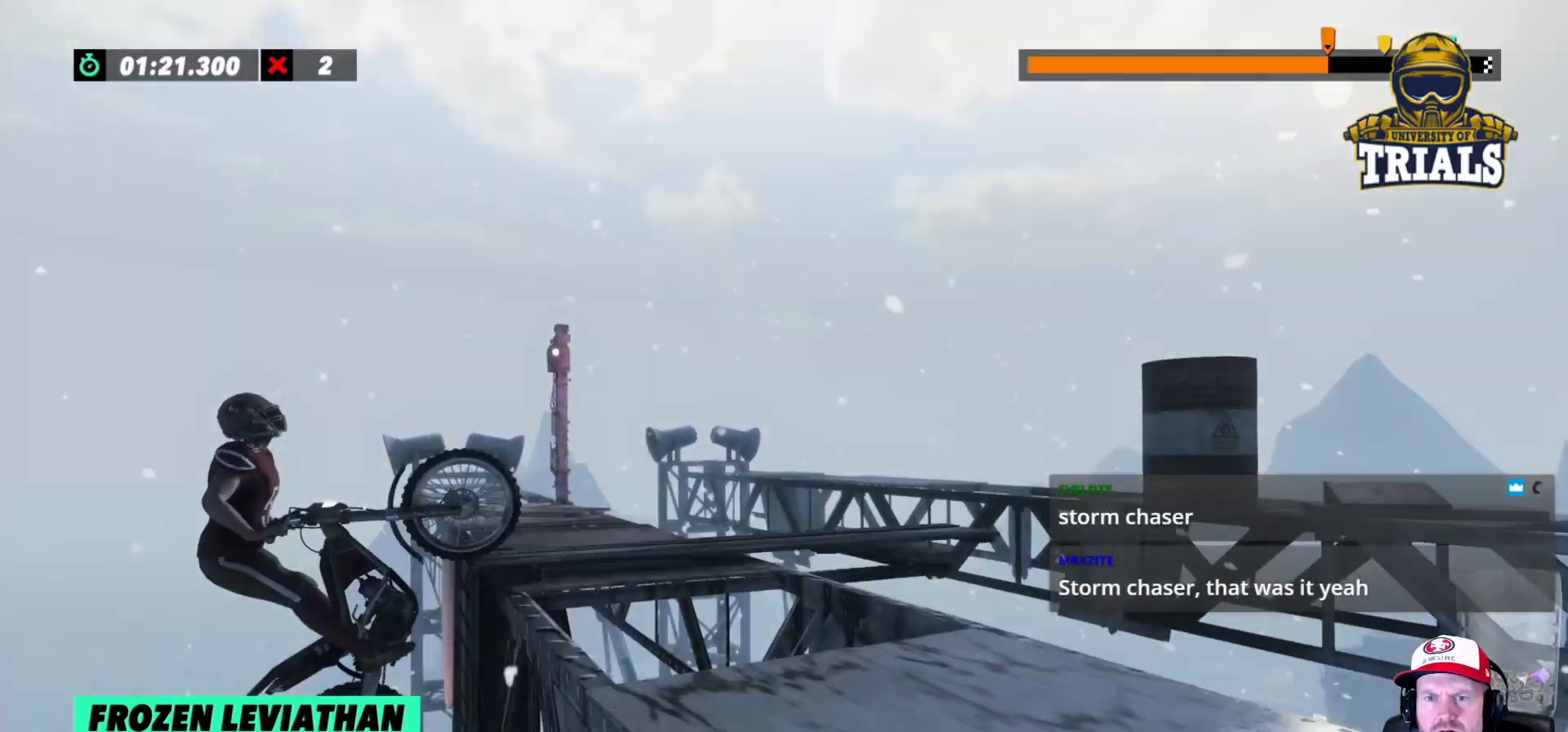
{"buttons": [], "left_stick": "center", "events": [[283, "R2", "up"], [350, "left_stick", "center"], [367, "R2", "down"], [500, "R2", "up"]]}
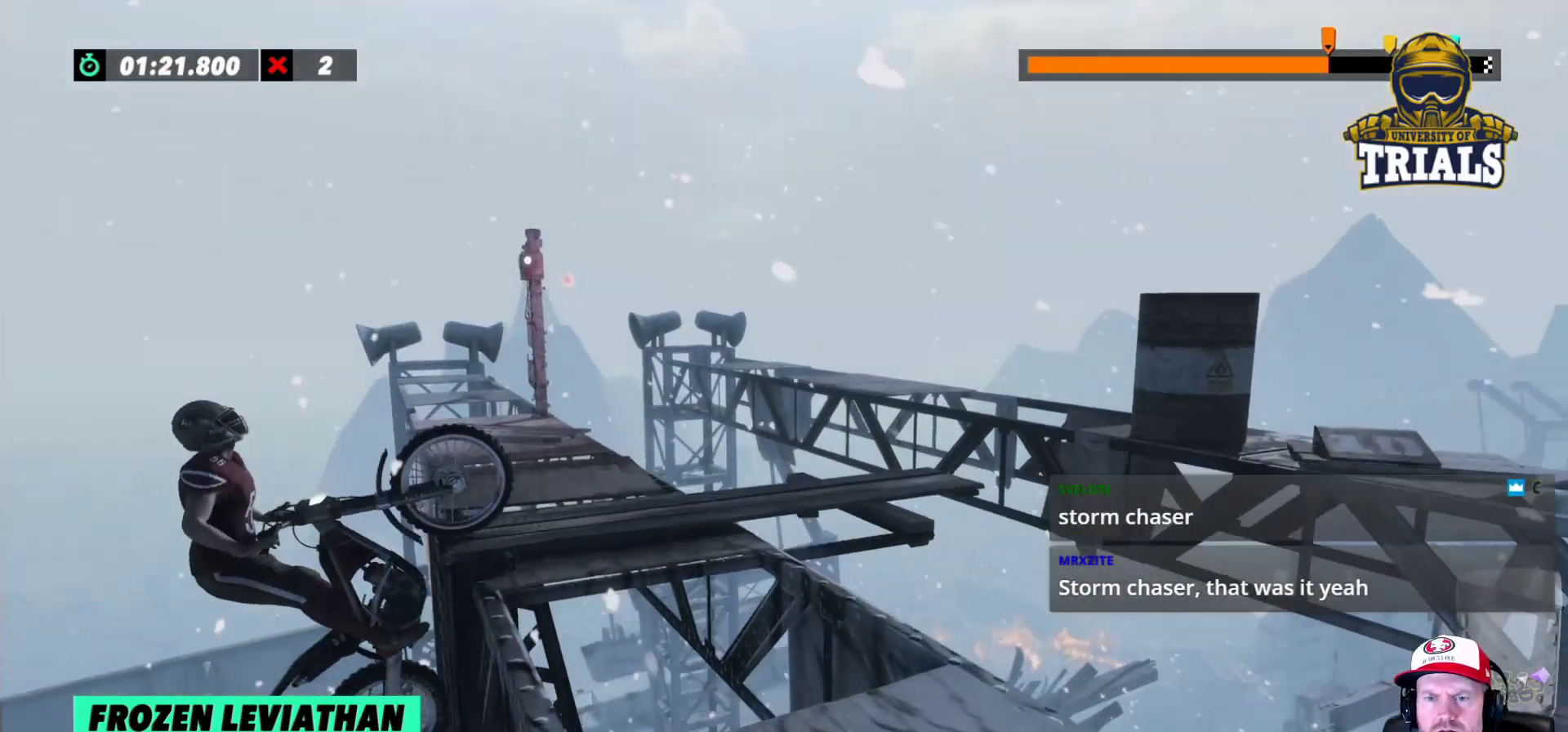
{"buttons": ["R2"], "left_stick": "right", "events": [[67, "R2", "down"], [67, "left_stick", "right"]]}
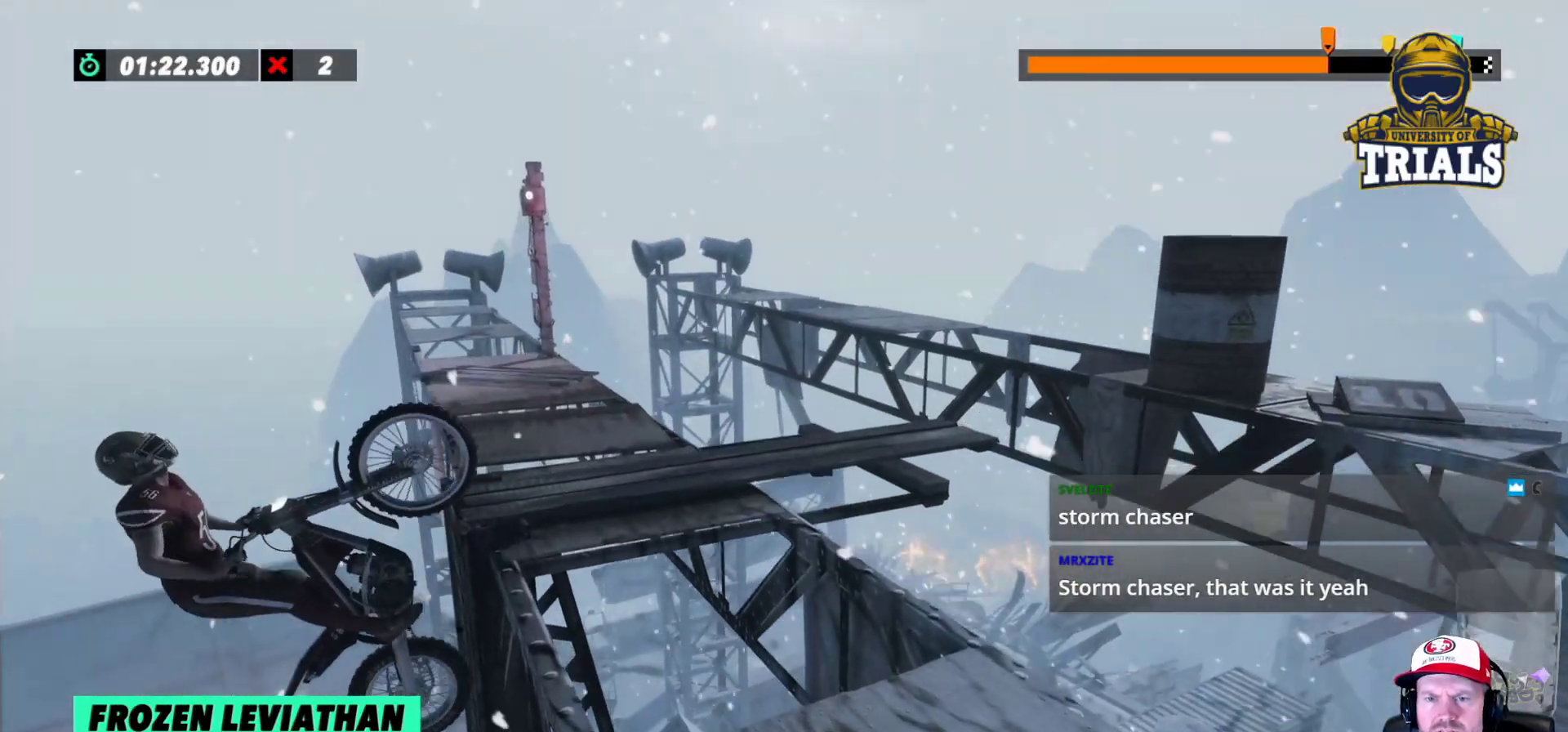
{"buttons": [], "left_stick": "right", "events": [[400, "R2", "up"]]}
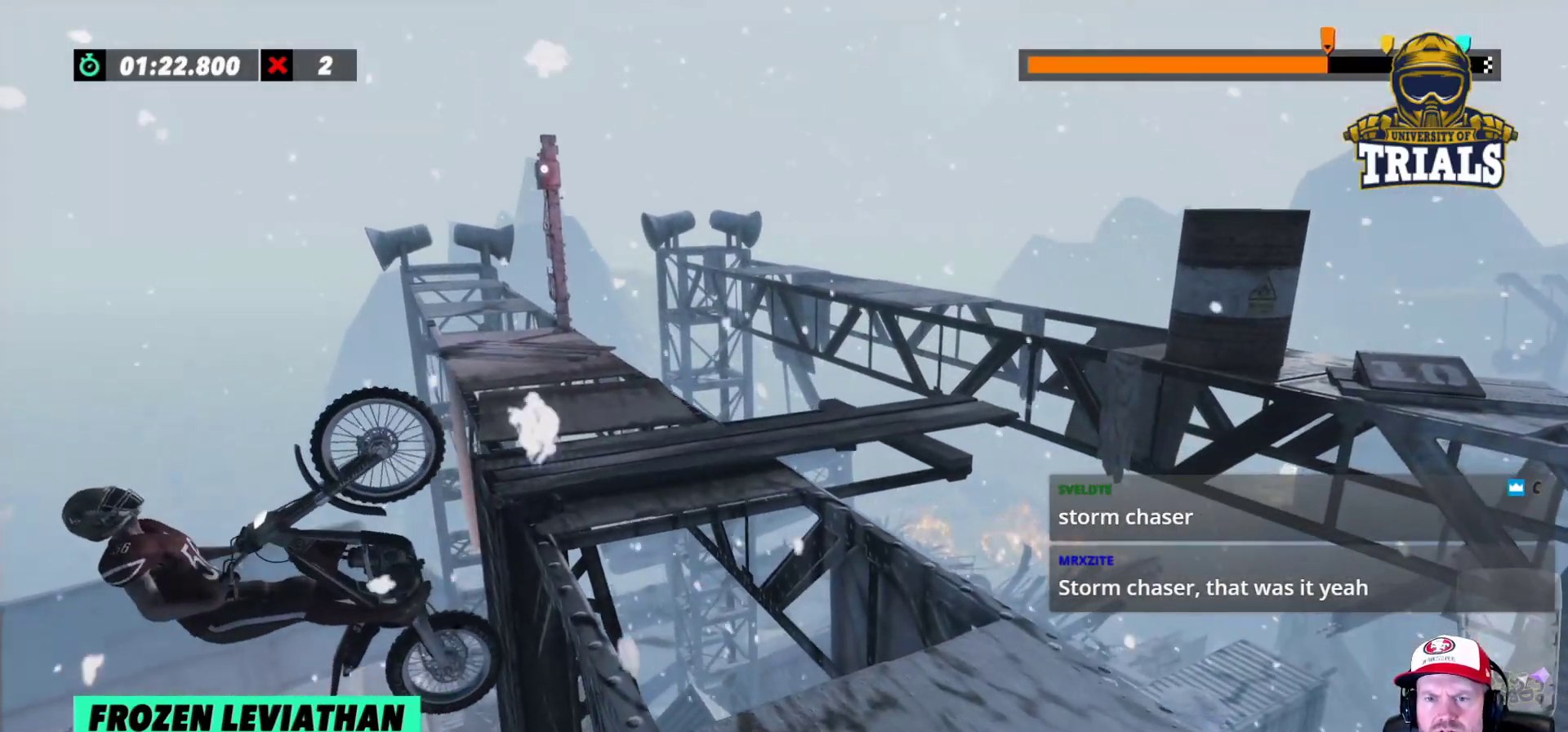
{"buttons": [], "left_stick": "center", "events": [[267, "left_stick", "center"]]}
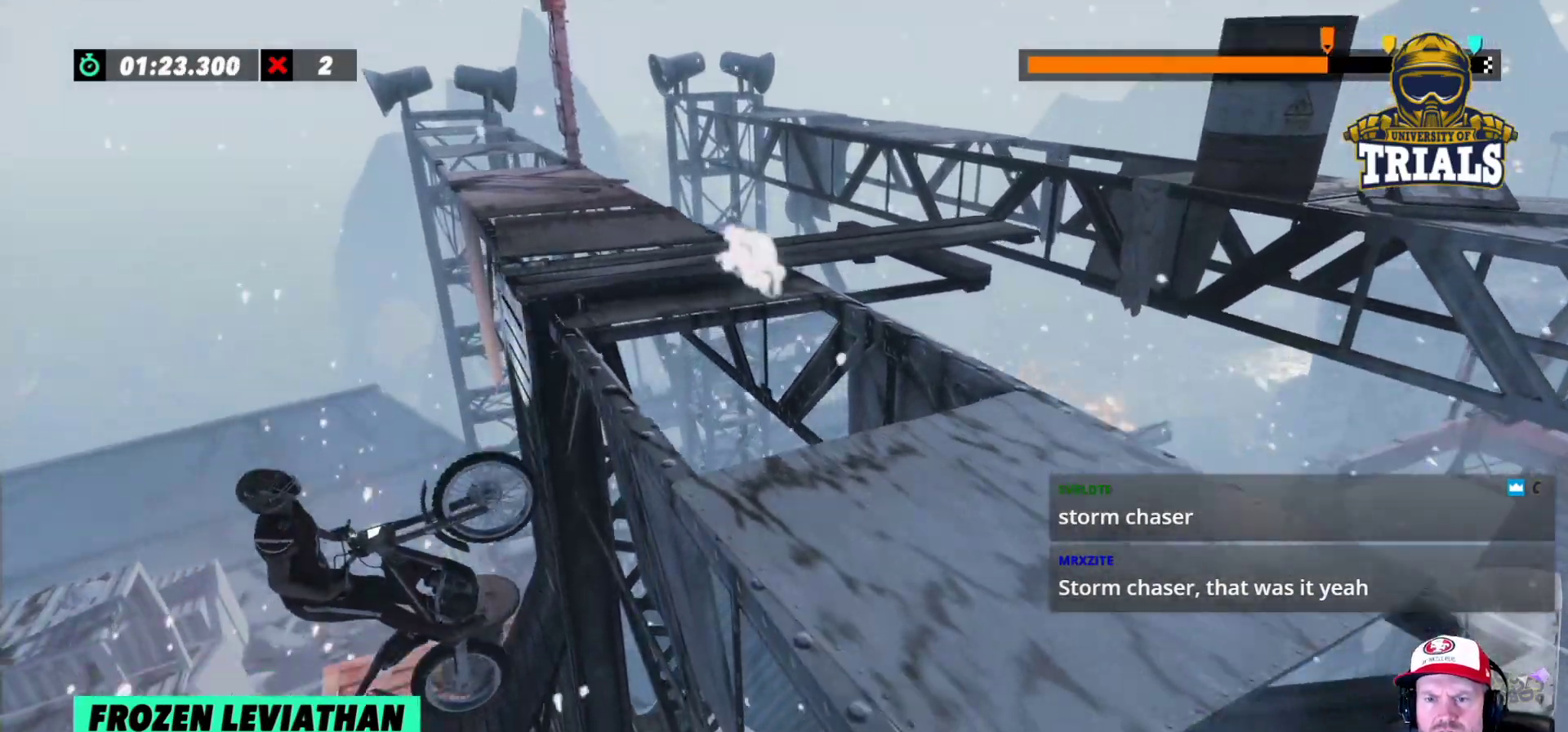
{"buttons": ["R2"], "left_stick": "center", "events": [[67, "R2", "down"], [400, "R2", "up"], [483, "R2", "down"]]}
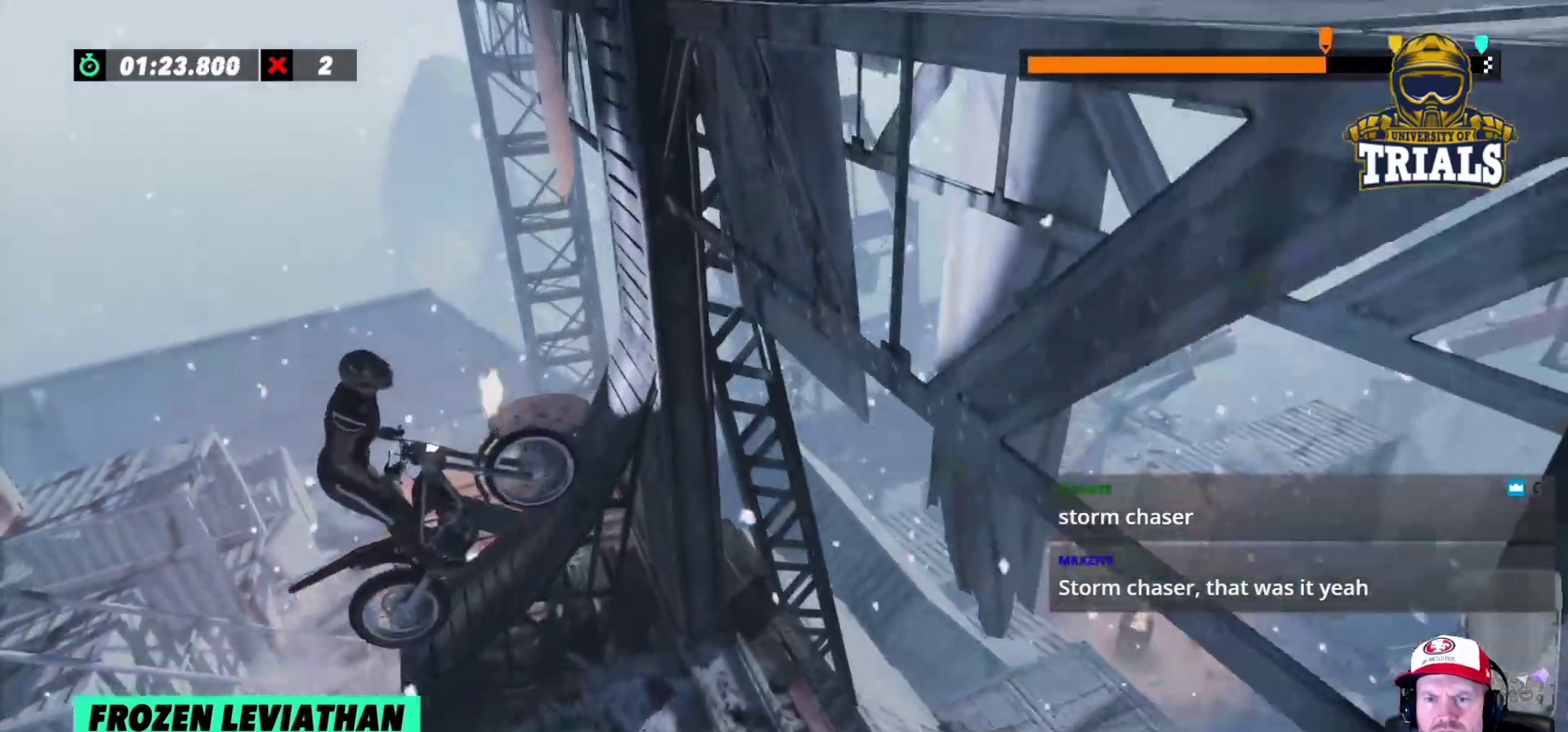
{"buttons": ["R2"], "left_stick": "center", "events": [[167, "R2", "up"], [333, "R2", "down"]]}
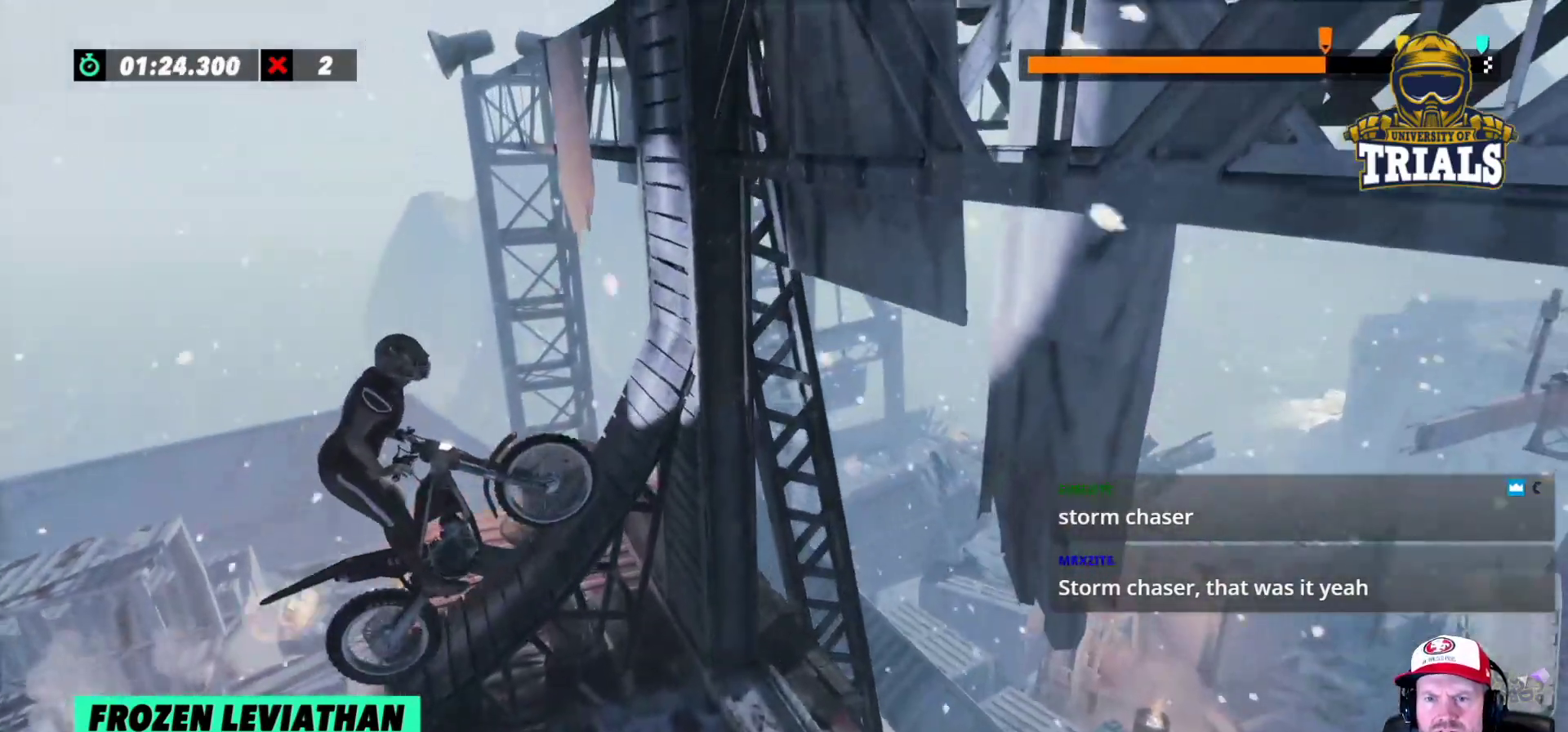
{"buttons": [], "left_stick": "right", "events": [[17, "left_stick", "left"], [167, "left_stick", "center"], [217, "left_stick", "right"], [483, "R2", "up"]]}
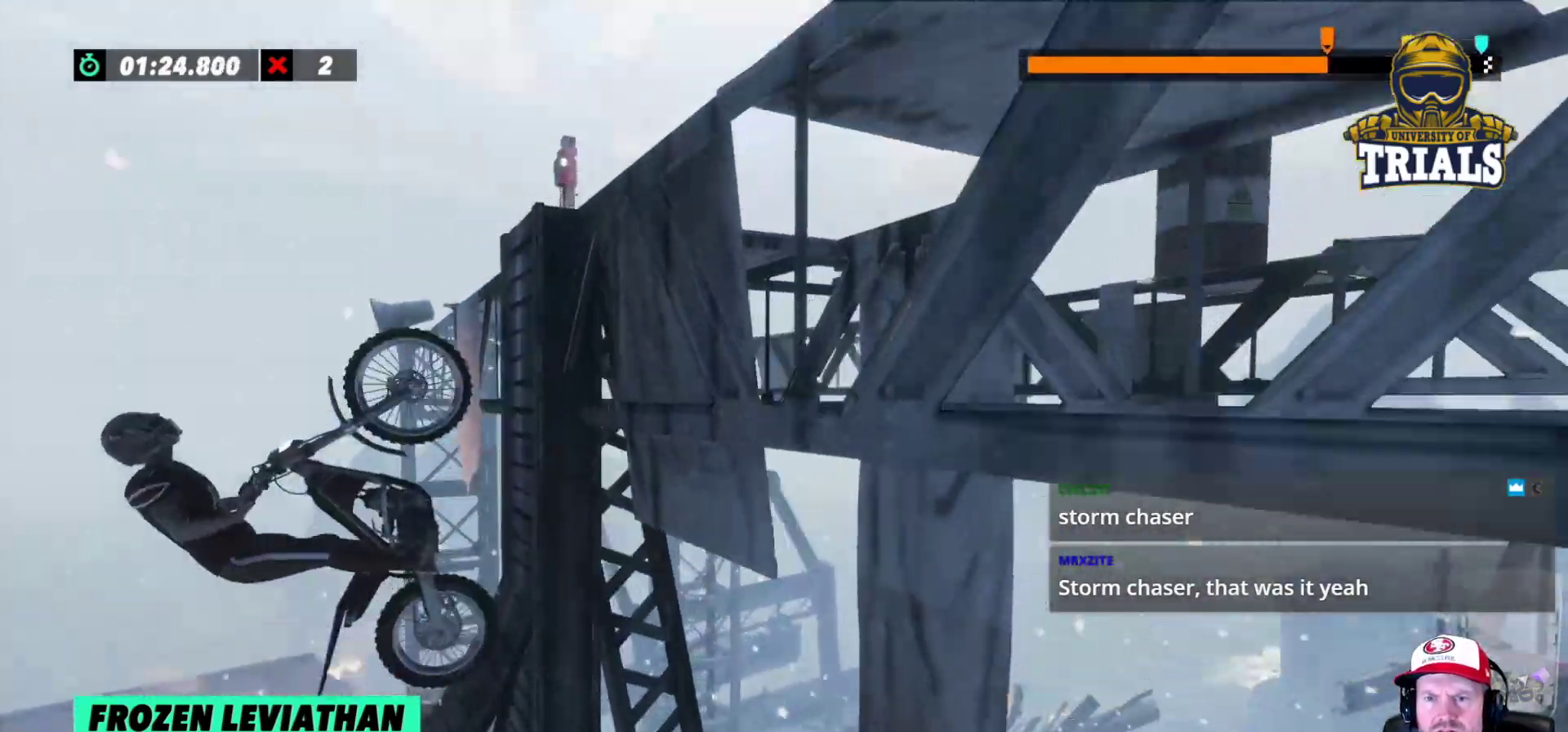
{"buttons": ["R2"], "left_stick": "right", "events": [[133, "R2", "down"]]}
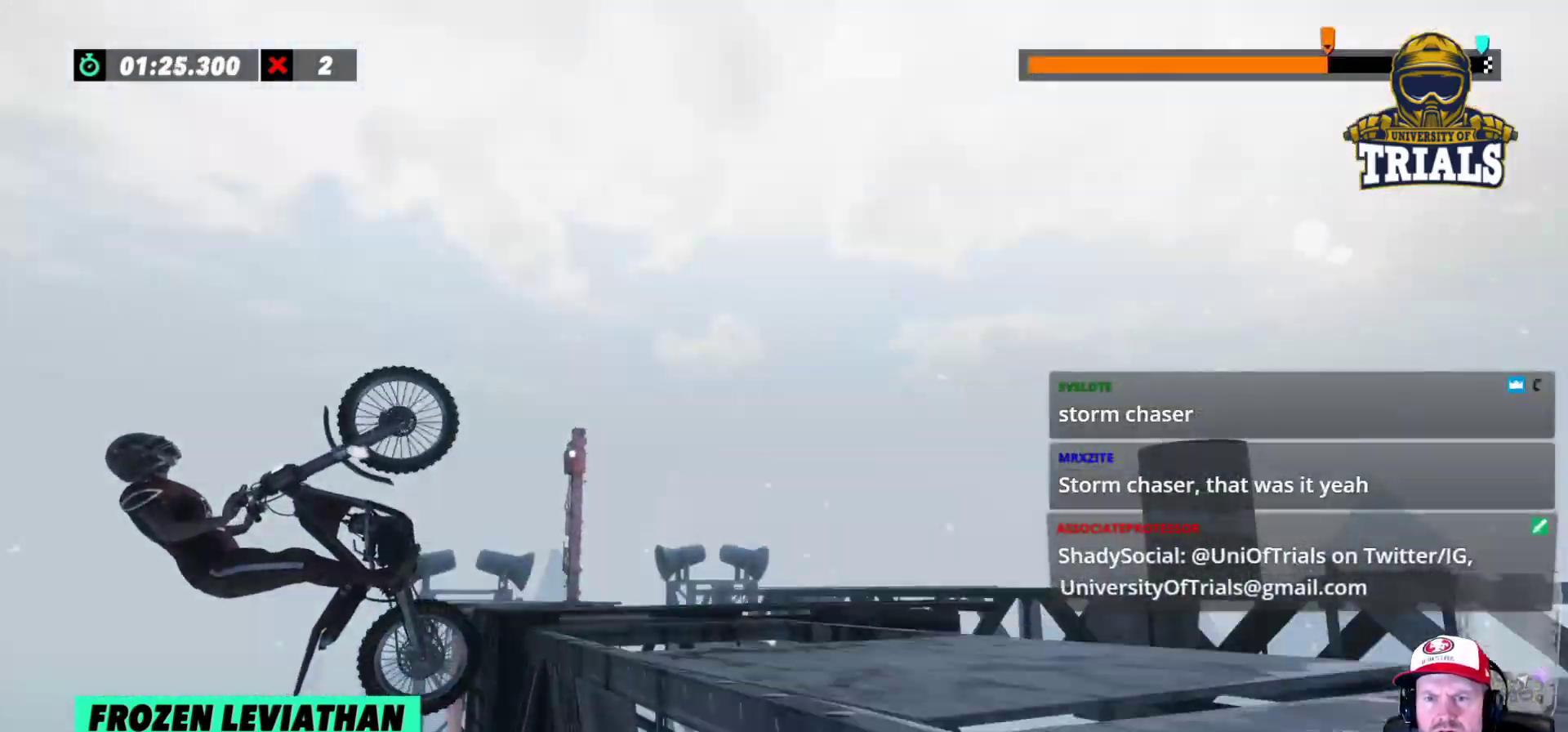
{"buttons": ["L2", "R2"], "left_stick": "right", "events": [[433, "L2", "down"]]}
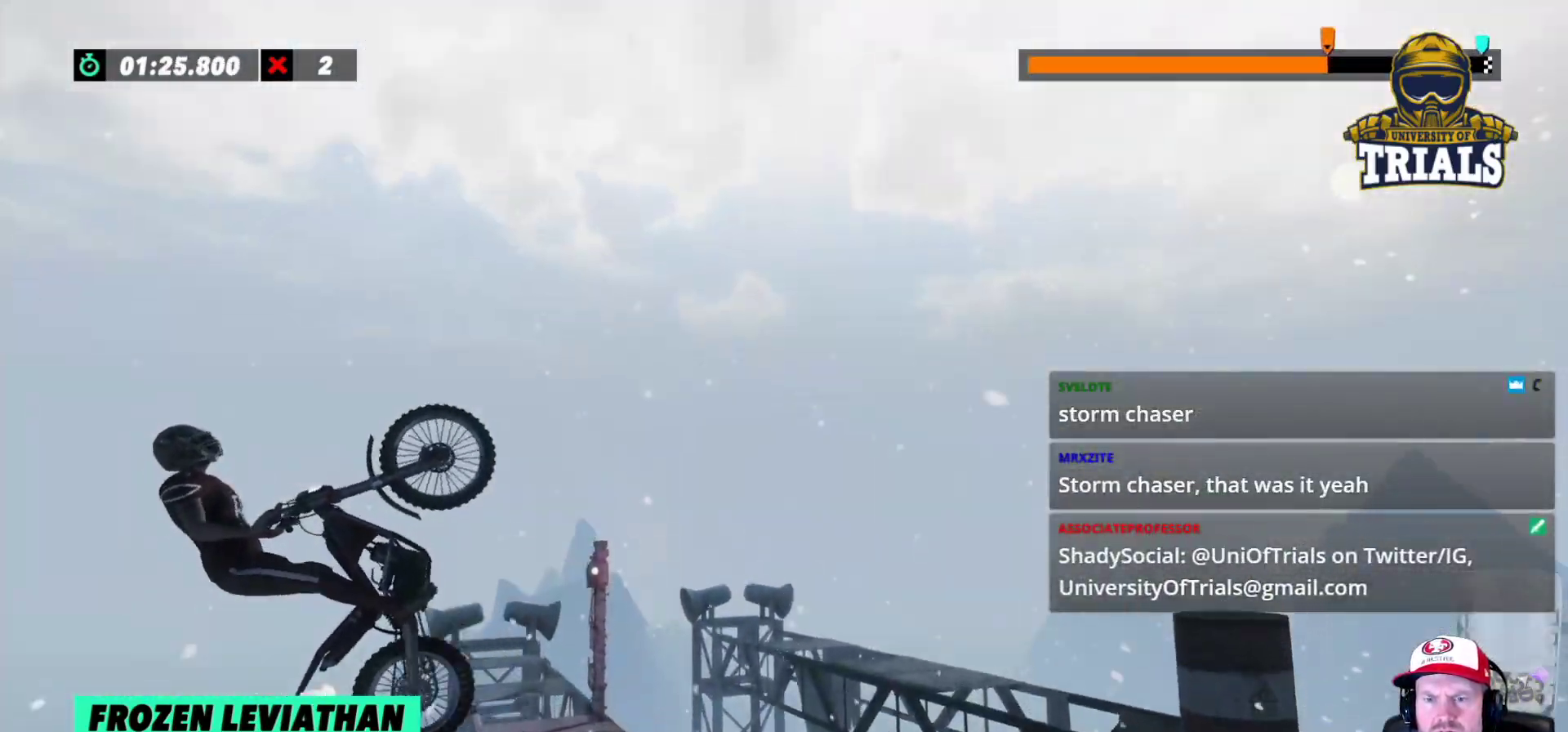
{"buttons": ["L2", "R2"], "left_stick": "right", "events": [[50, "L2", "up"], [117, "L2", "down"], [217, "L2", "up"], [283, "L2", "down"]]}
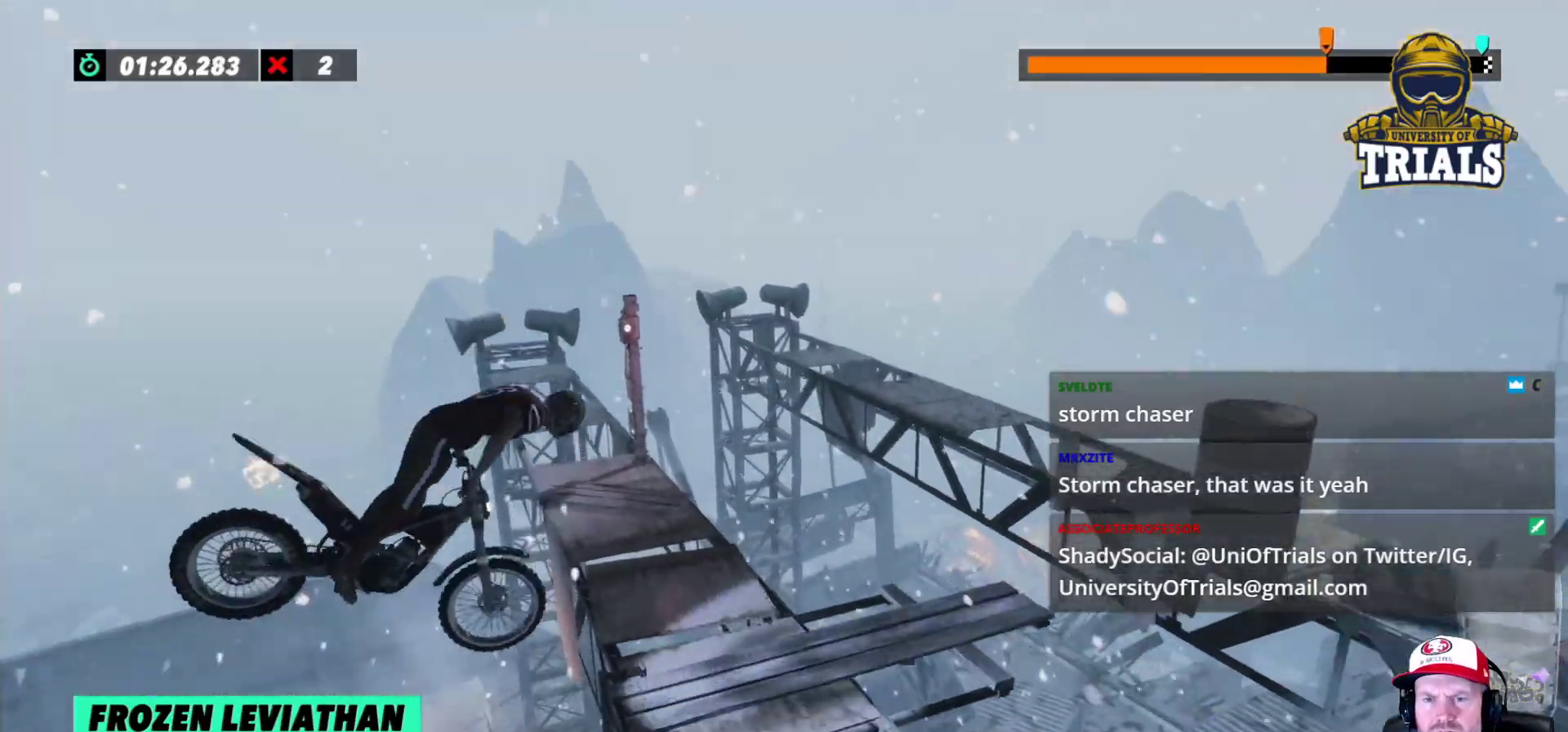
{"buttons": ["L2", "R2"], "left_stick": "right", "events": [[33, "L2", "up"], [83, "L2", "down"], [150, "L2", "up"], [200, "L2", "down"]]}
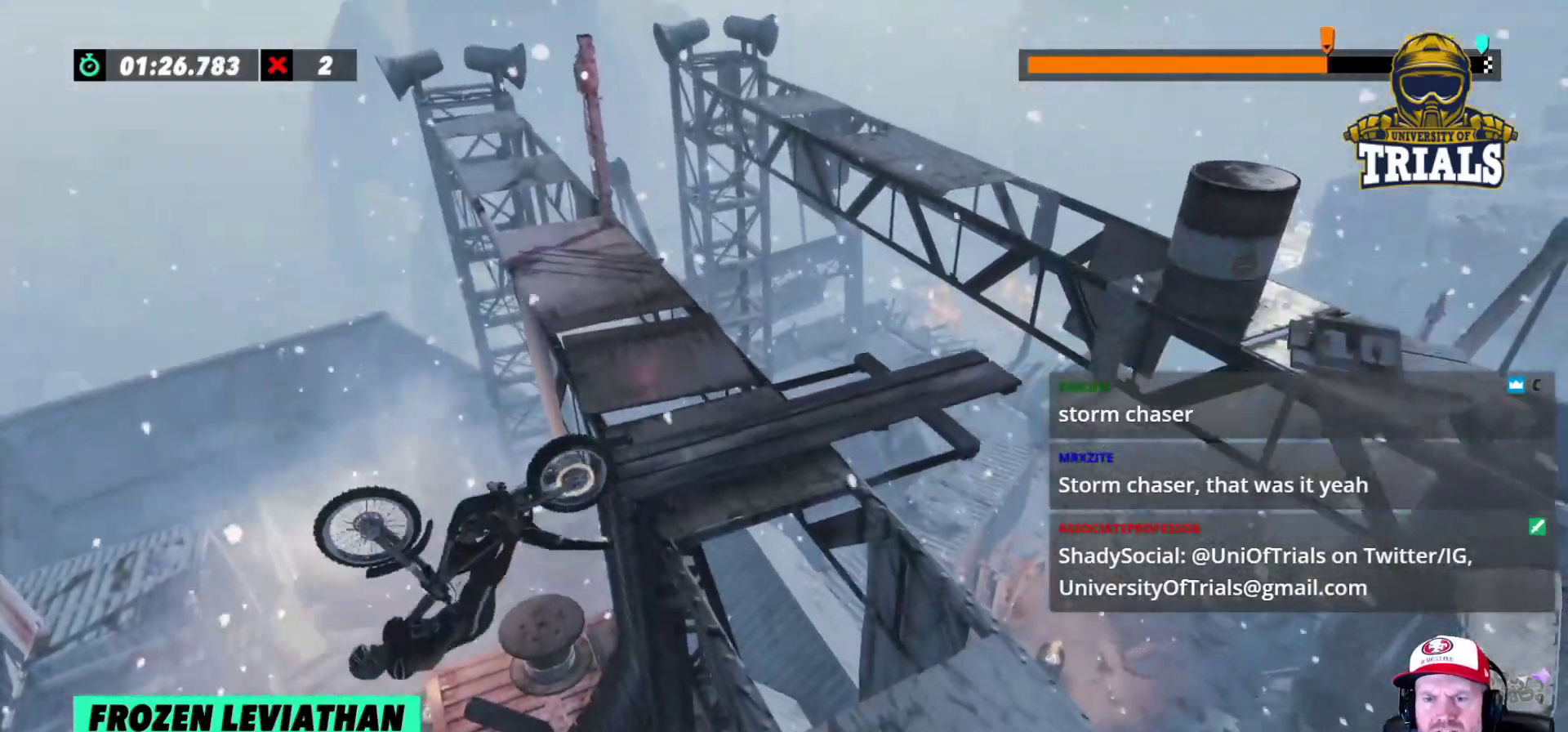
{"buttons": [], "left_stick": "right", "events": [[17, "L2", "up"], [333, "R2", "up"]]}
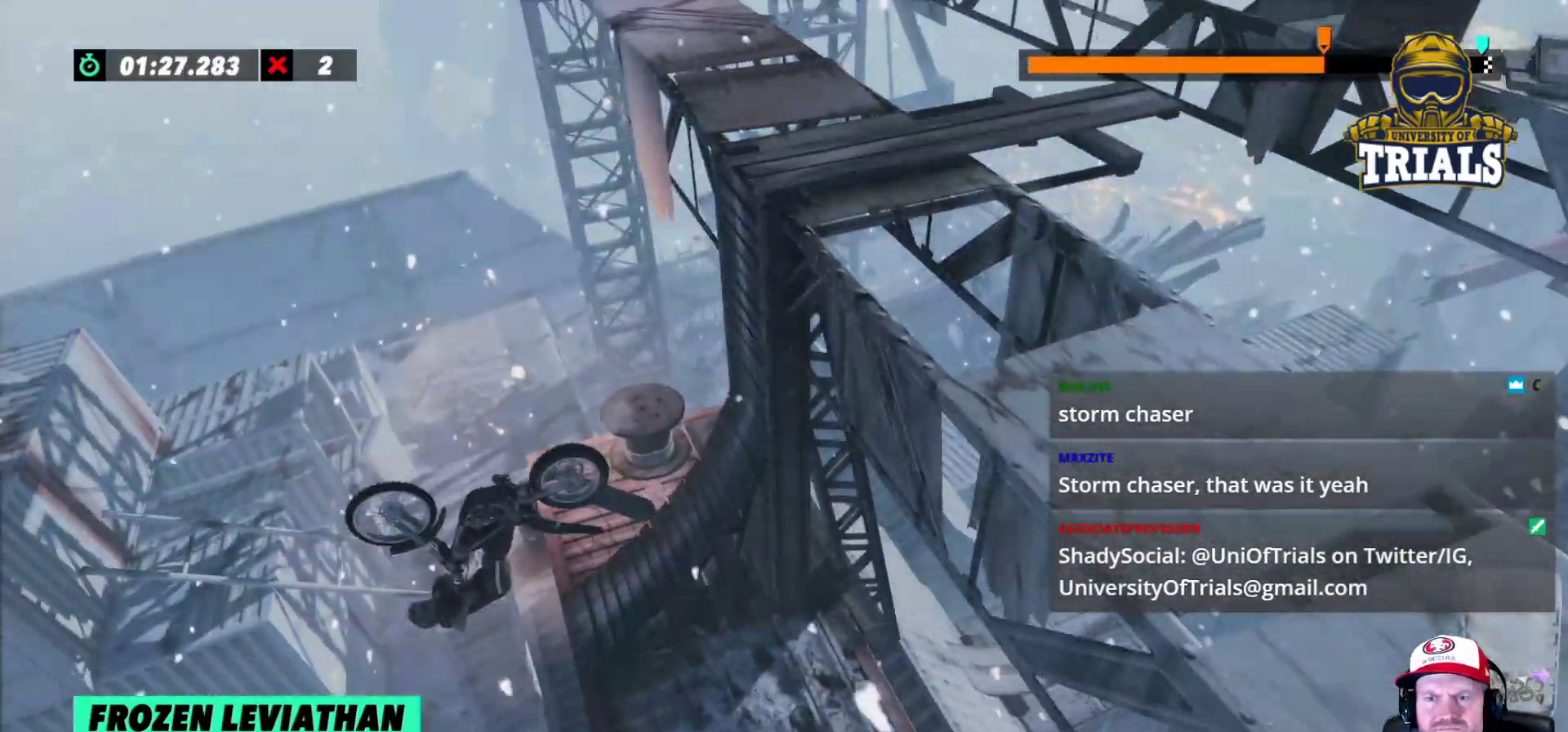
{"buttons": ["R2"], "left_stick": "center", "events": [[117, "left_stick", "center"], [350, "R2", "down"]]}
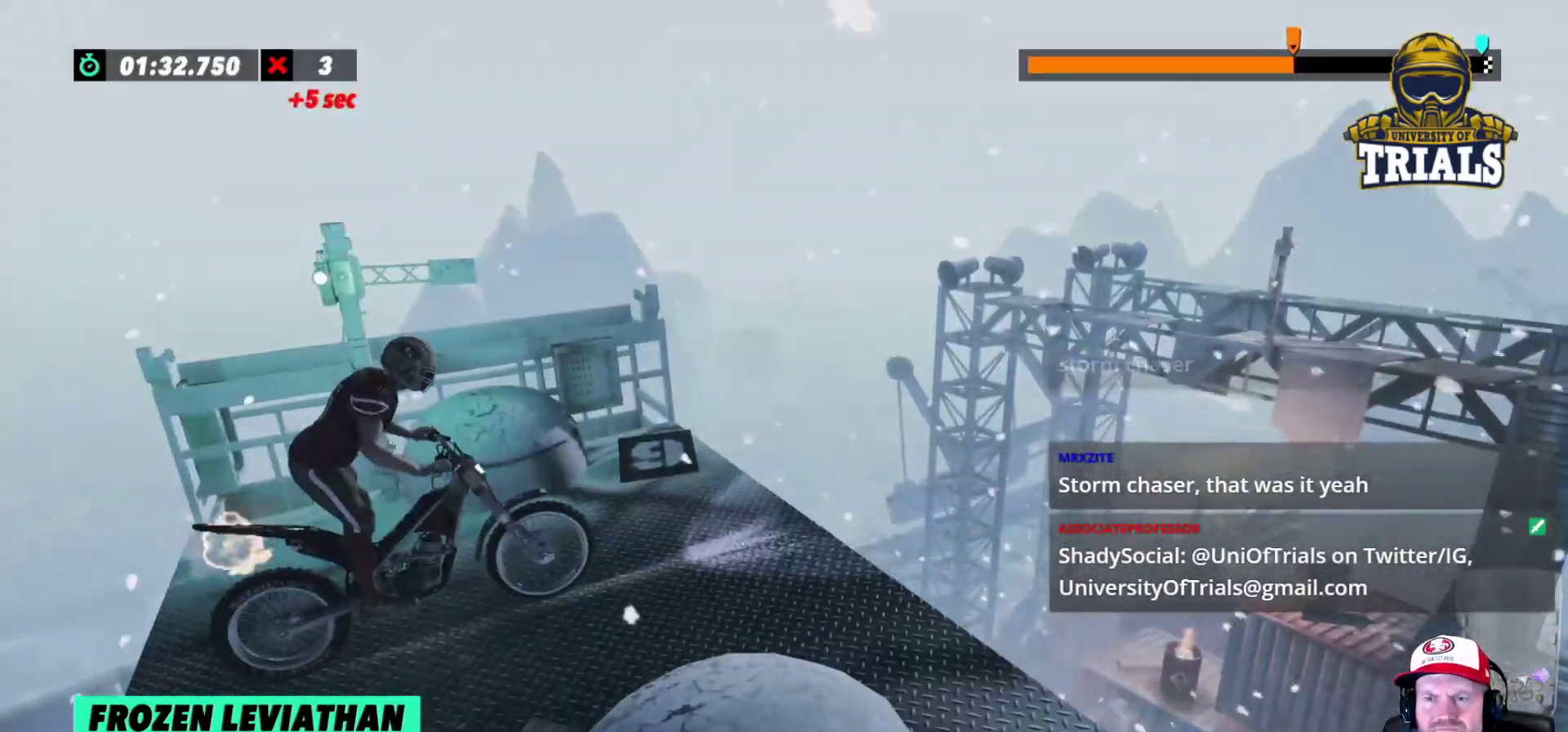
{"buttons": ["R2"], "left_stick": "right", "events": [[17, "left_stick", "left"], [133, "left_stick", "center"], [267, "left_stick", "right"]]}
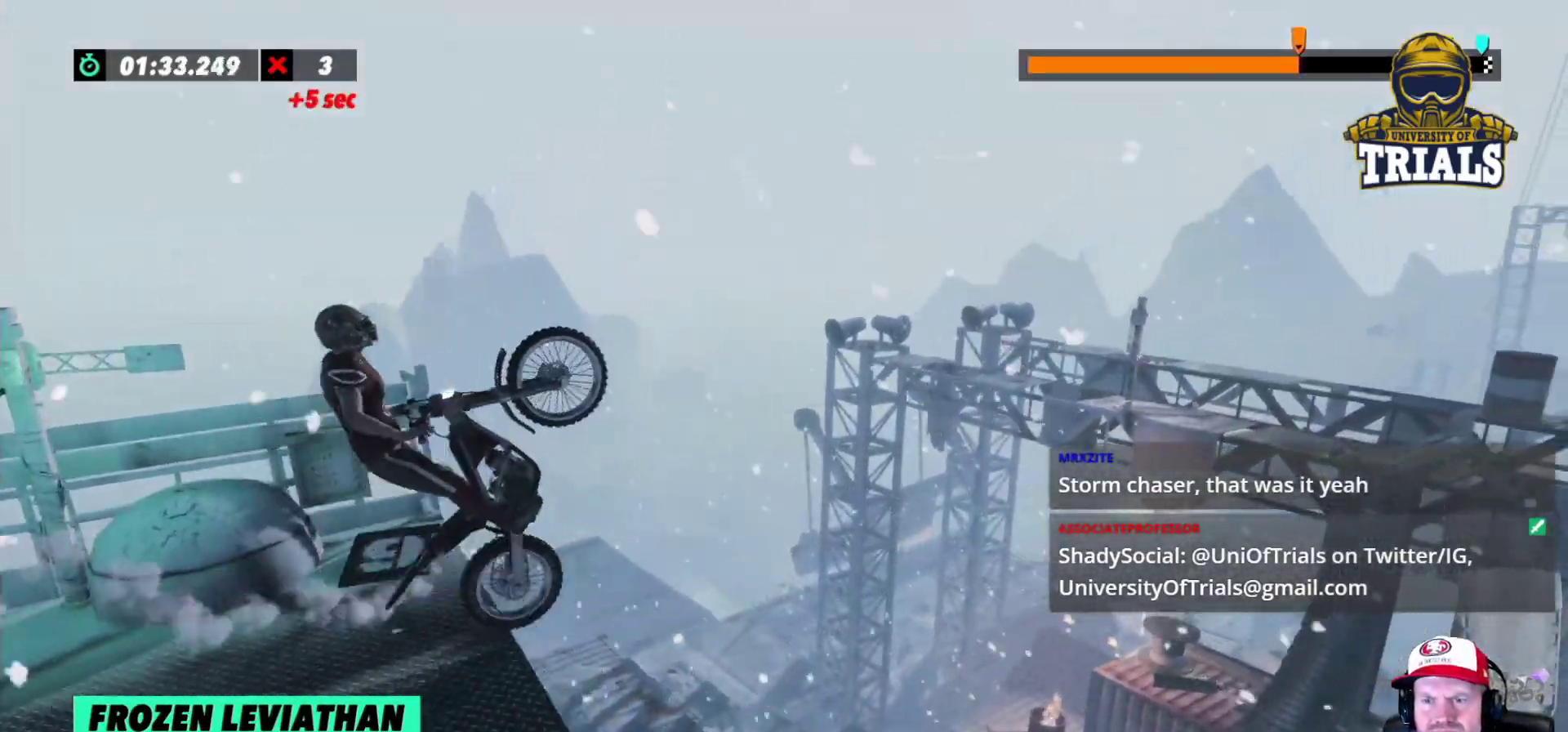
{"buttons": ["R2"], "left_stick": "left", "events": [[50, "R2", "up"], [200, "R2", "down"], [400, "left_stick", "left"]]}
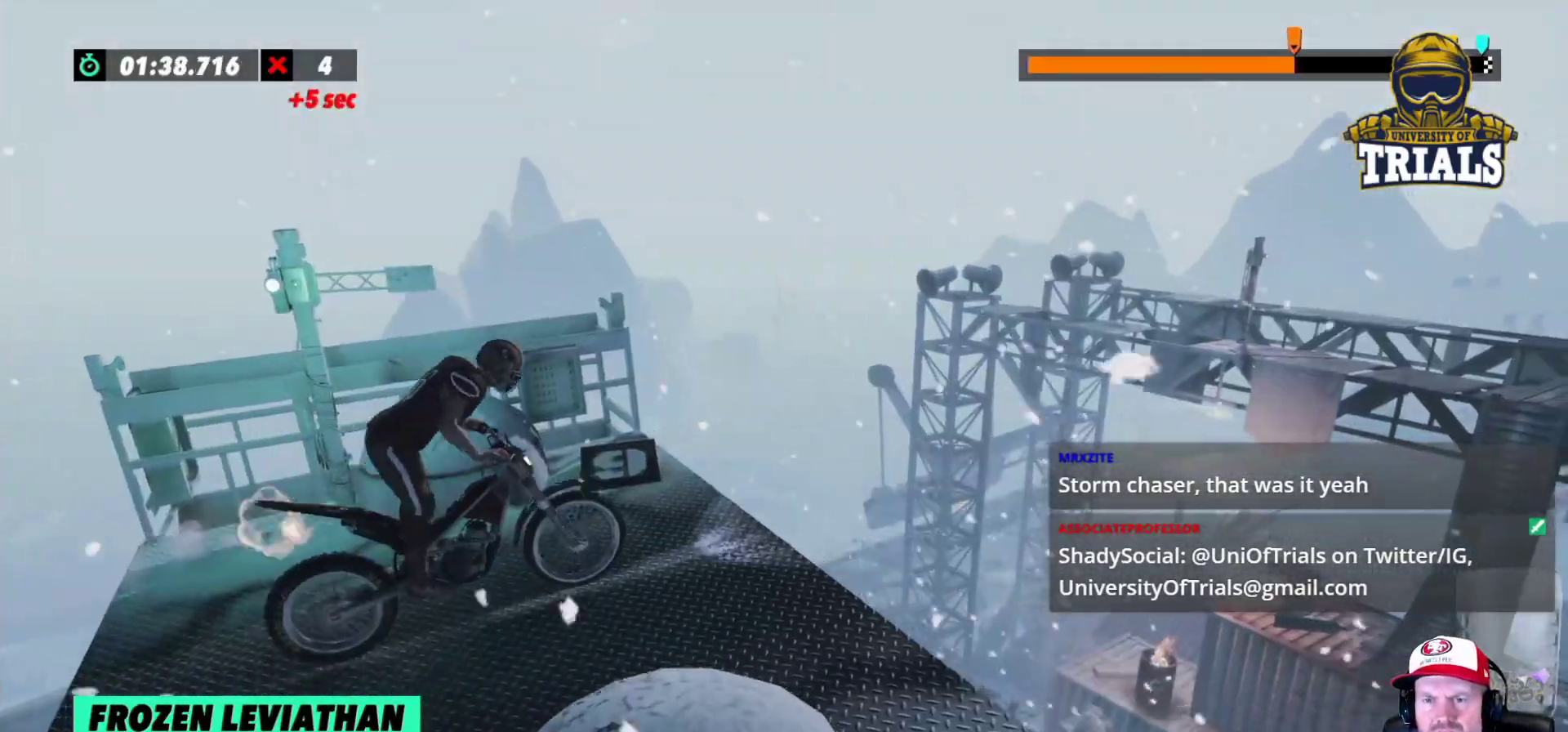
{"buttons": [], "left_stick": "left", "events": [[133, "left_stick", "right"], [367, "left_stick", "left"], [433, "R2", "up"]]}
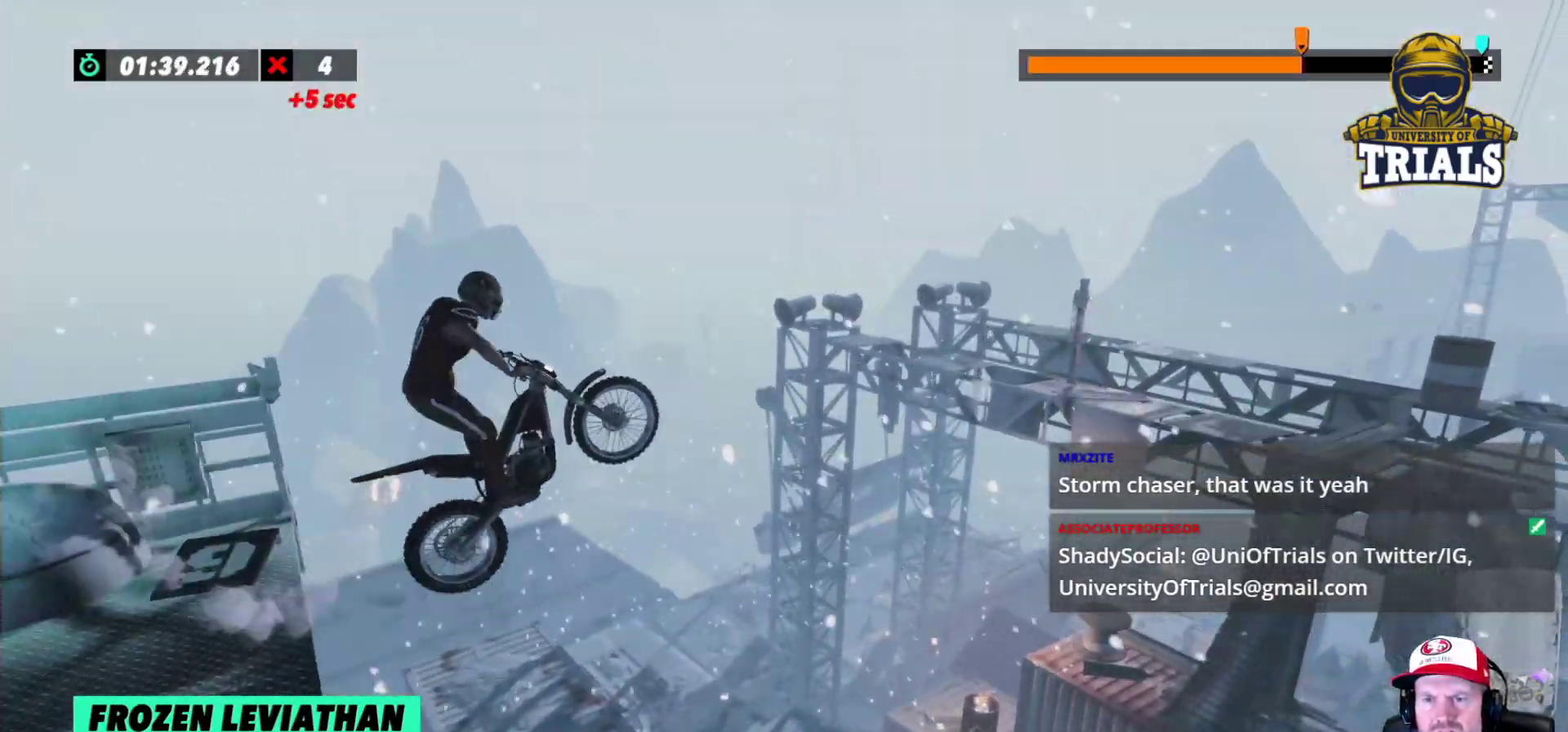
{"buttons": [], "left_stick": "center", "events": [[33, "left_stick", "center"]]}
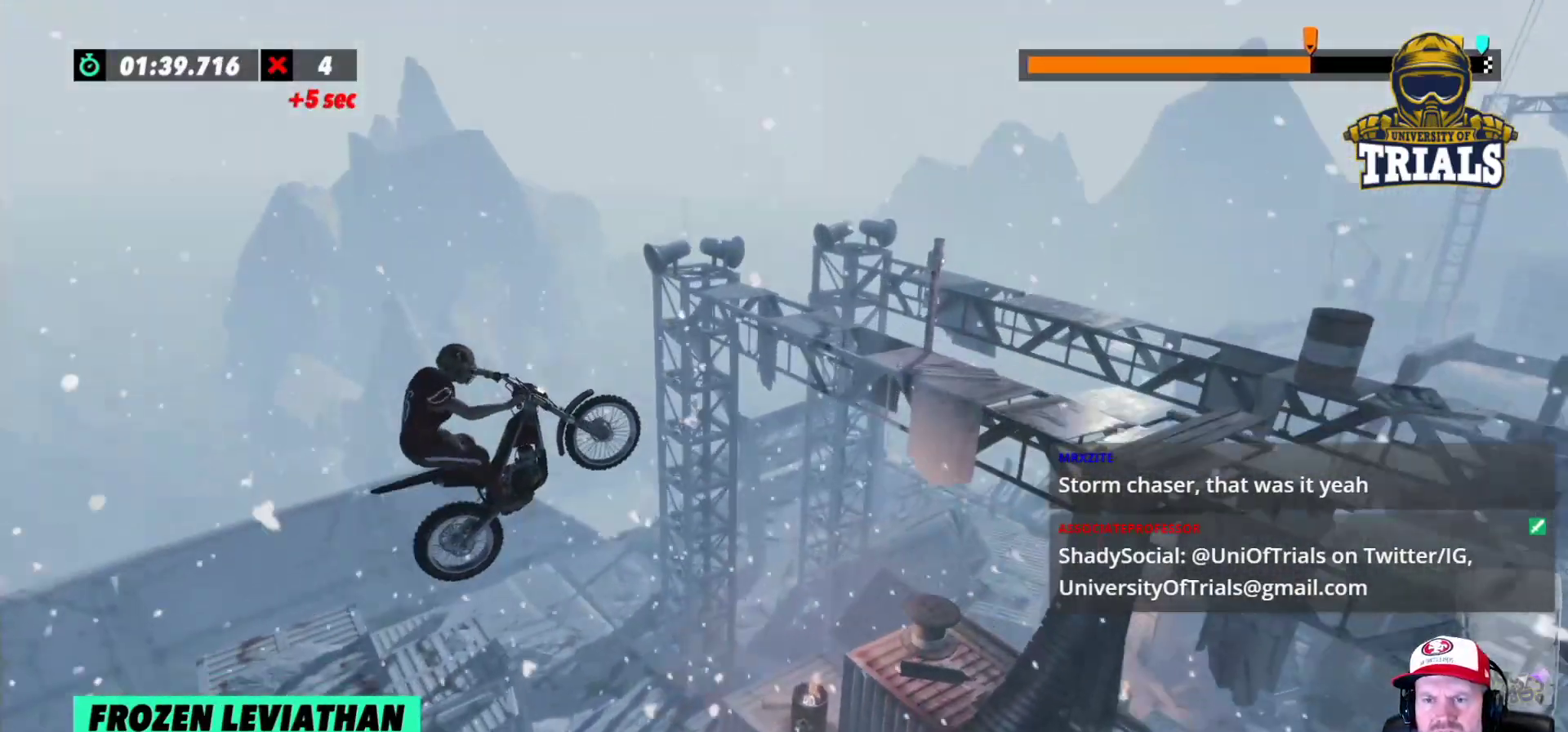
{"buttons": [], "left_stick": "center", "events": [[250, "left_stick", "left"], [367, "left_stick", "center"]]}
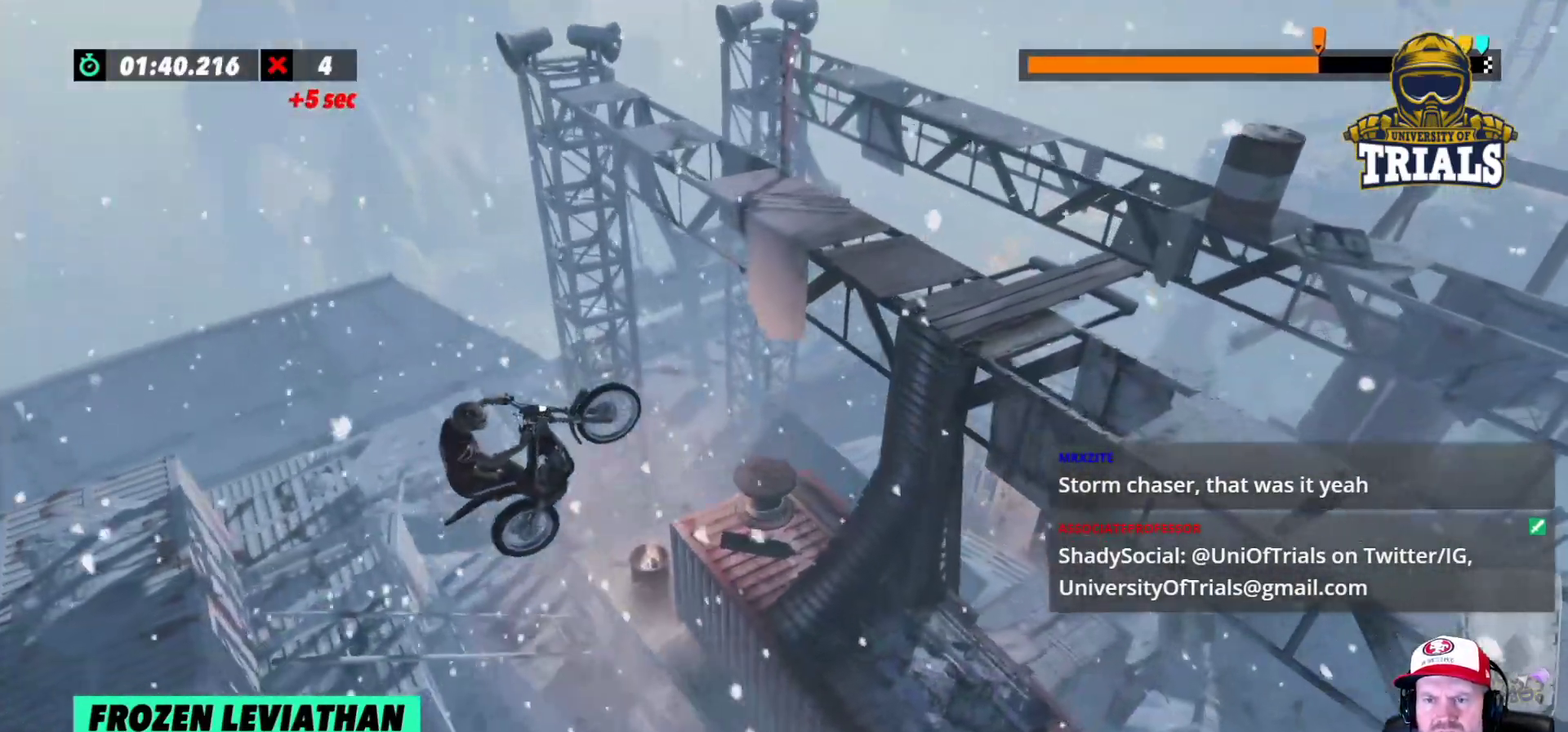
{"buttons": ["R2"], "left_stick": "left", "events": [[117, "left_stick", "right"], [417, "left_stick", "left"], [467, "R2", "down"]]}
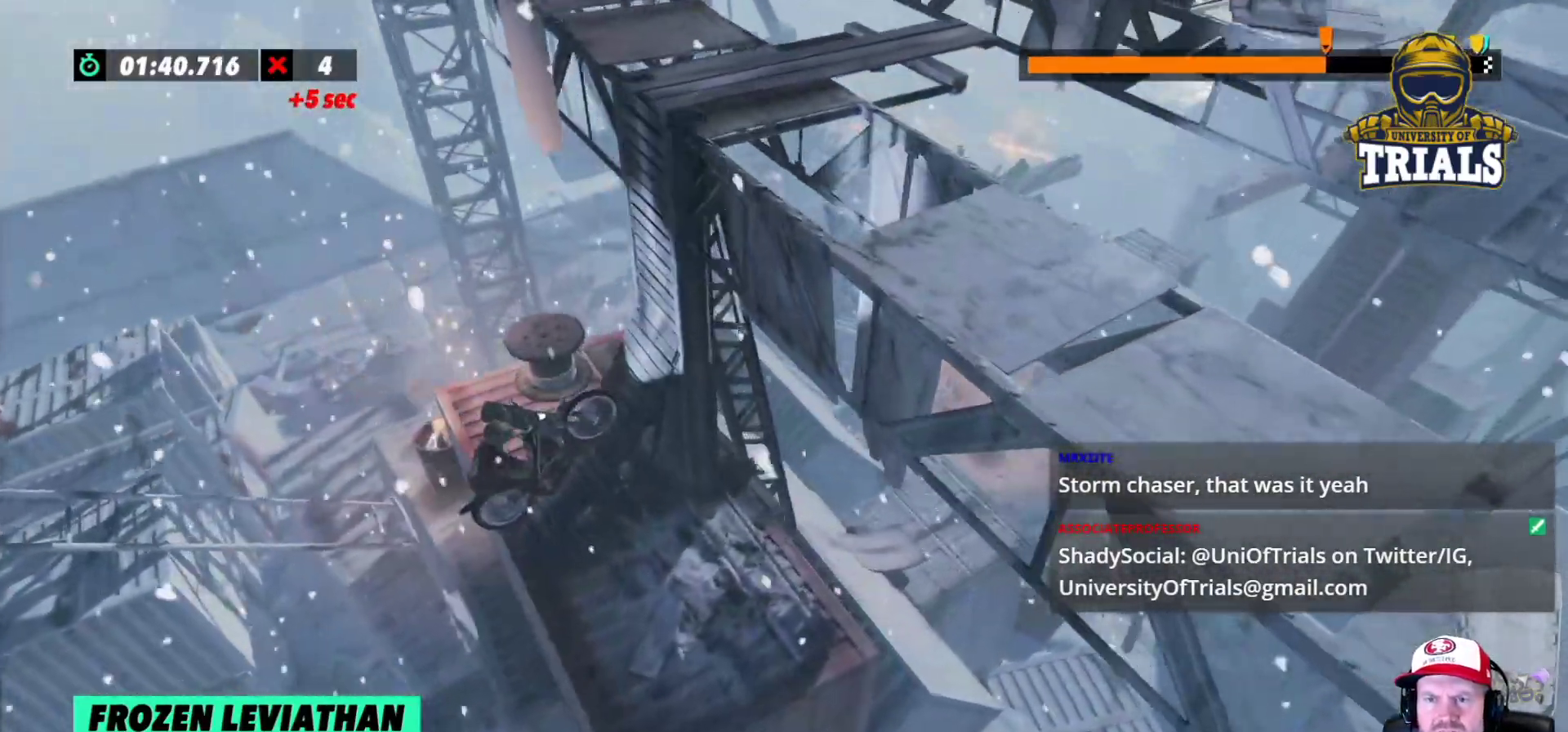
{"buttons": ["L2"], "left_stick": "right", "events": [[283, "left_stick", "right"], [433, "L2", "down"], [483, "R2", "up"]]}
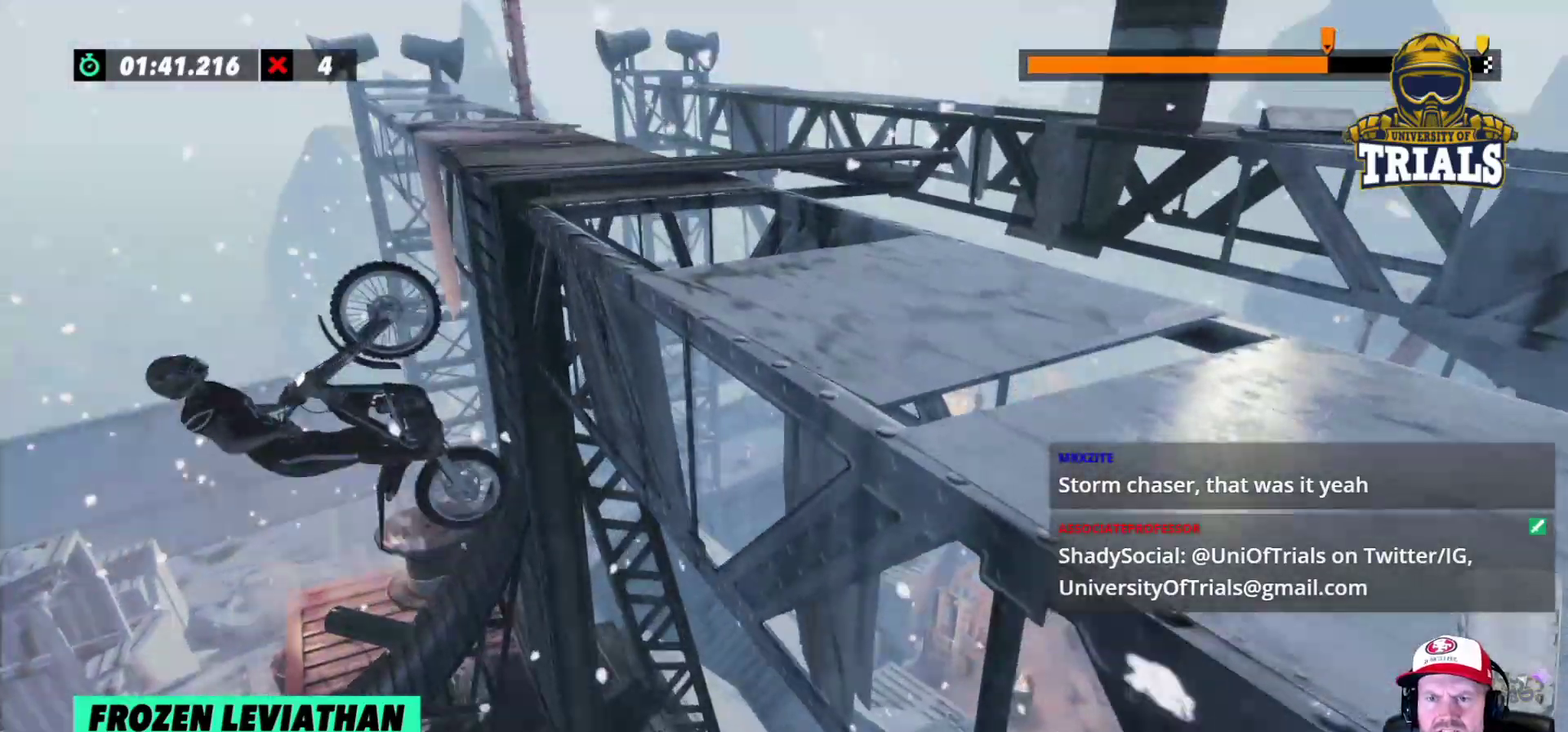
{"buttons": ["R2"], "left_stick": "right", "events": [[67, "L2", "up"], [67, "R2", "down"]]}
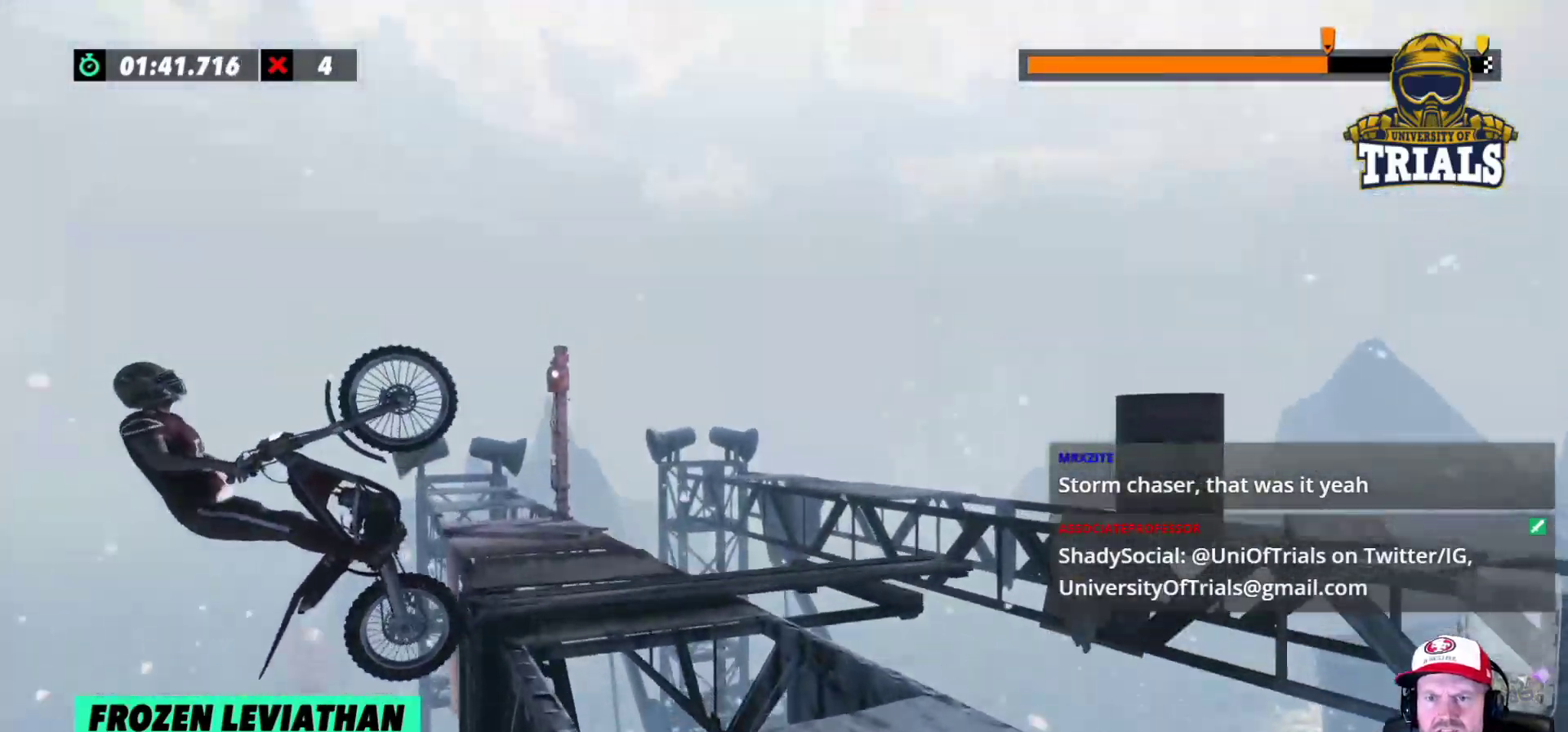
{"buttons": ["L2"], "left_stick": "center", "events": [[300, "R2", "up"], [350, "left_stick", "center"], [500, "L2", "down"]]}